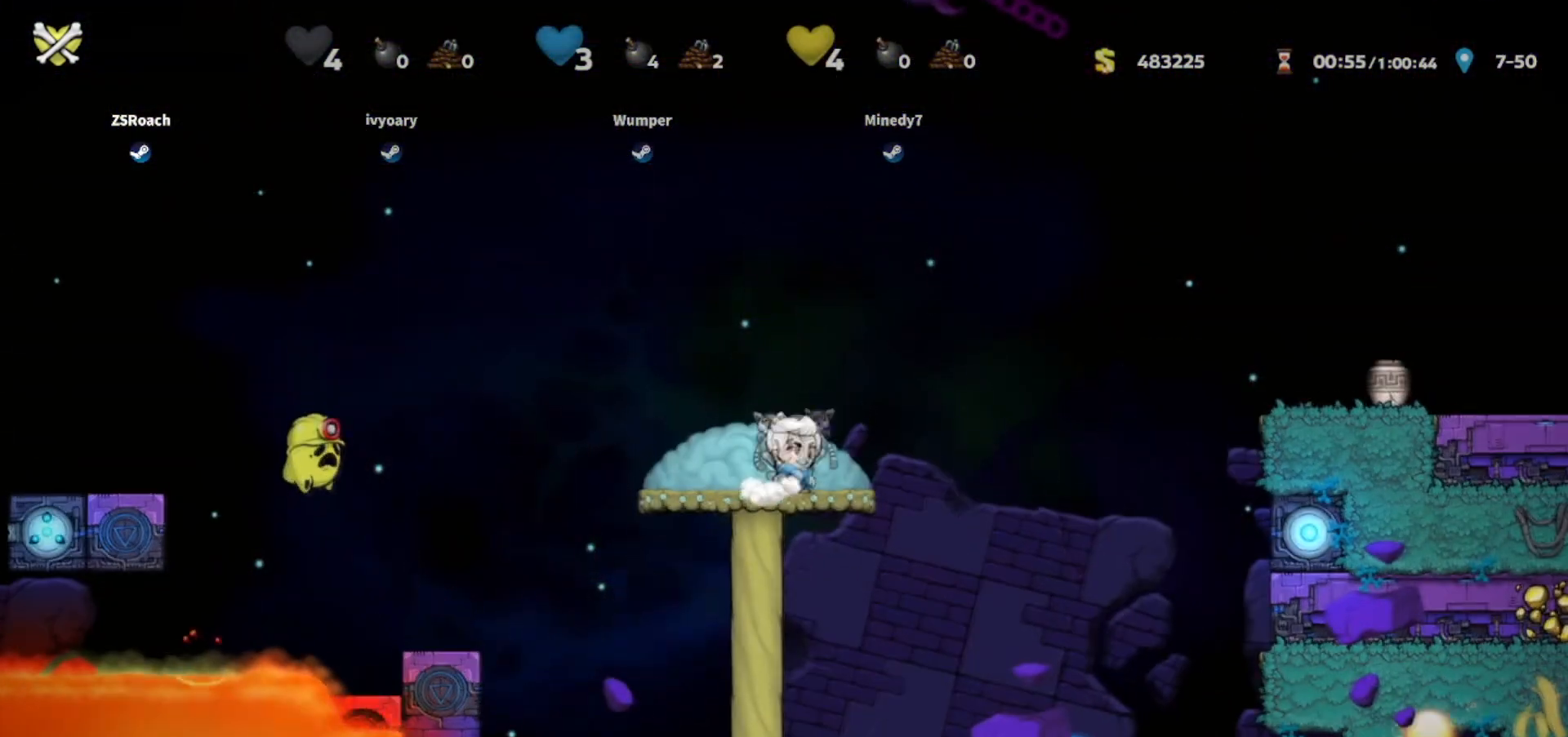
Gameplay with keyboard; each line is a JSON object with the keys held at the frame after it. "events" lists presses ("down") and releases ("up") of "bomb", "door", "down", "escape", "jump", "left", "right", "rope", "tab", "up", "walk" and "whip" between this image and that frame as [ms after this image, input, new state], when the widget could be followed in between. No other keys are recorded. Mouse input is not recorded. Key names are as the overlay labels them; some are game actions (e.g. jump) rather than physical keys.
{"keys": ["down", "walk"], "events": [[100, "left", "up"], [501, "down", "down"]]}
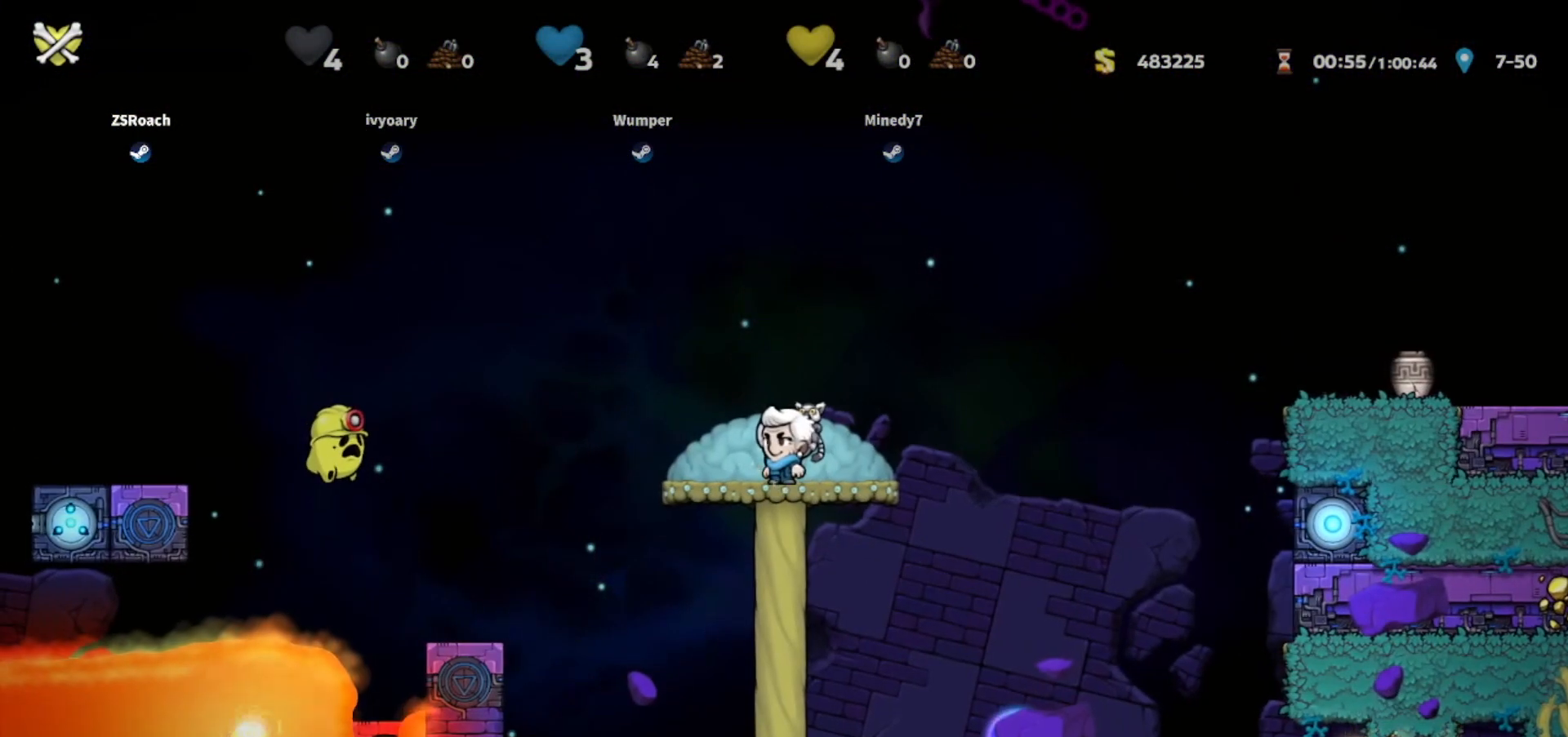
{"keys": ["walk"], "events": [[100, "jump", "down"], [100, "right", "down"], [200, "jump", "up"], [233, "down", "up"], [300, "right", "up"]]}
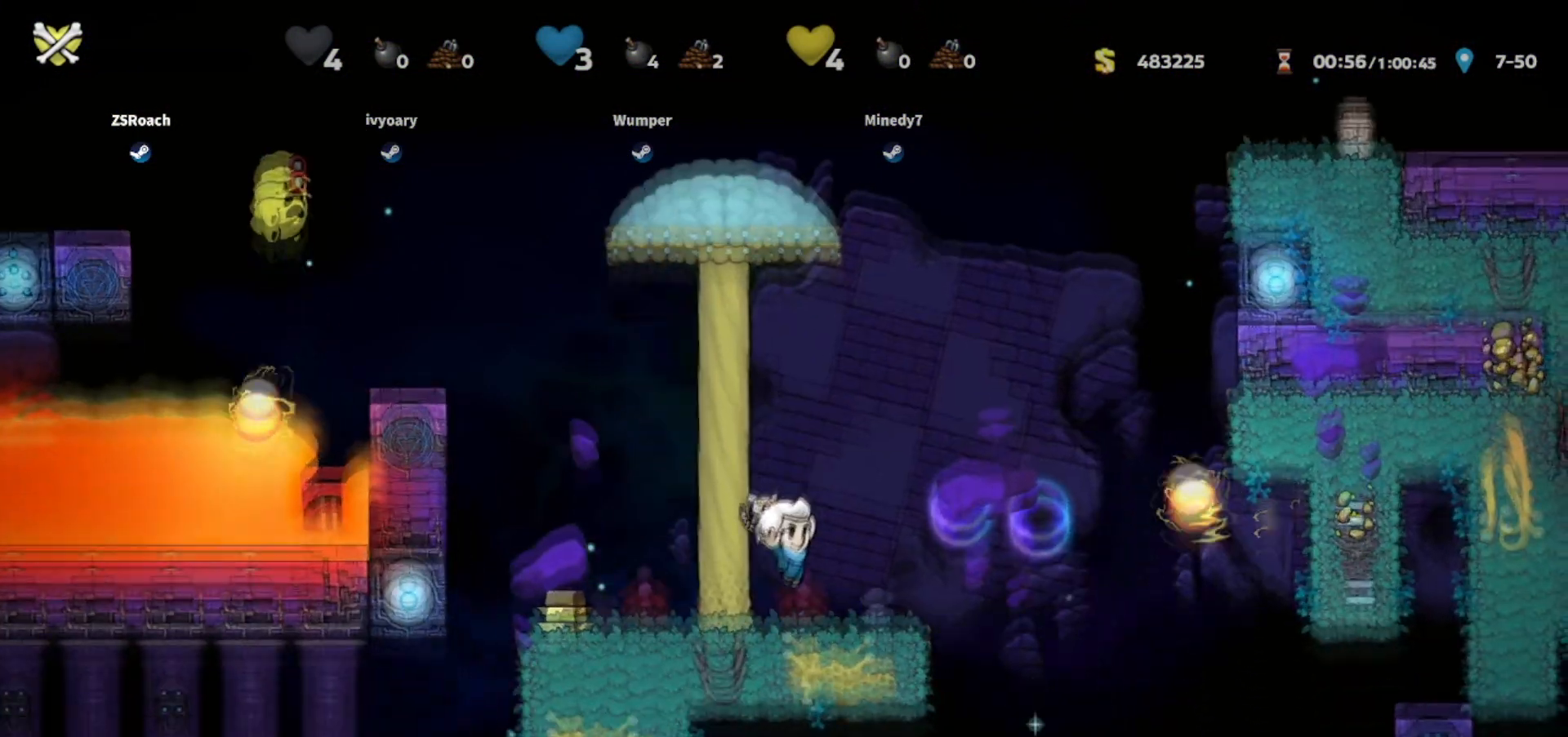
{"keys": ["left", "walk"], "events": [[200, "jump", "down"], [200, "right", "down"], [200, "whip", "down"], [300, "jump", "up"], [367, "whip", "up"], [434, "left", "down"], [434, "right", "up"]]}
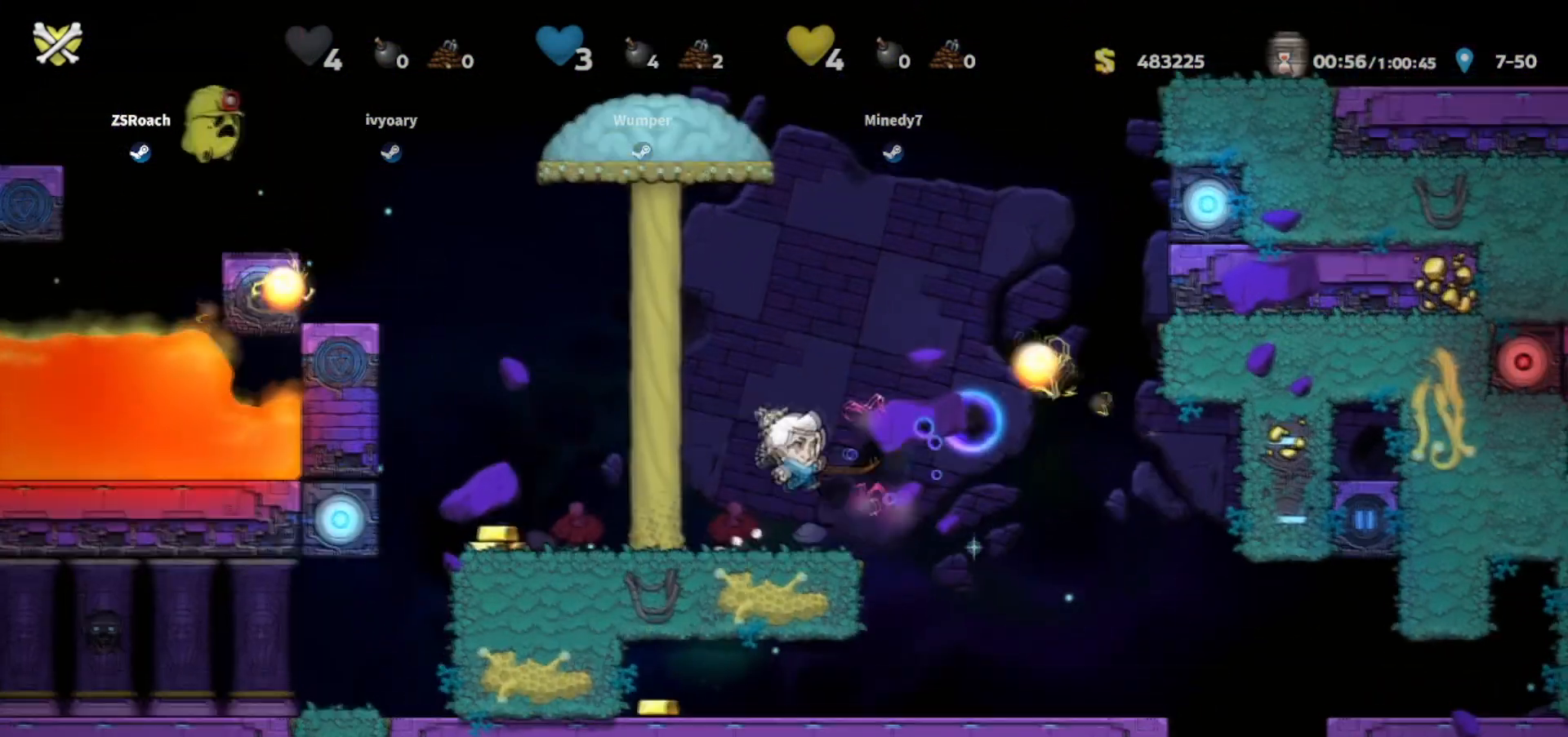
{"keys": ["walk"], "events": [[66, "left", "up"], [133, "down", "down"], [467, "down", "up"]]}
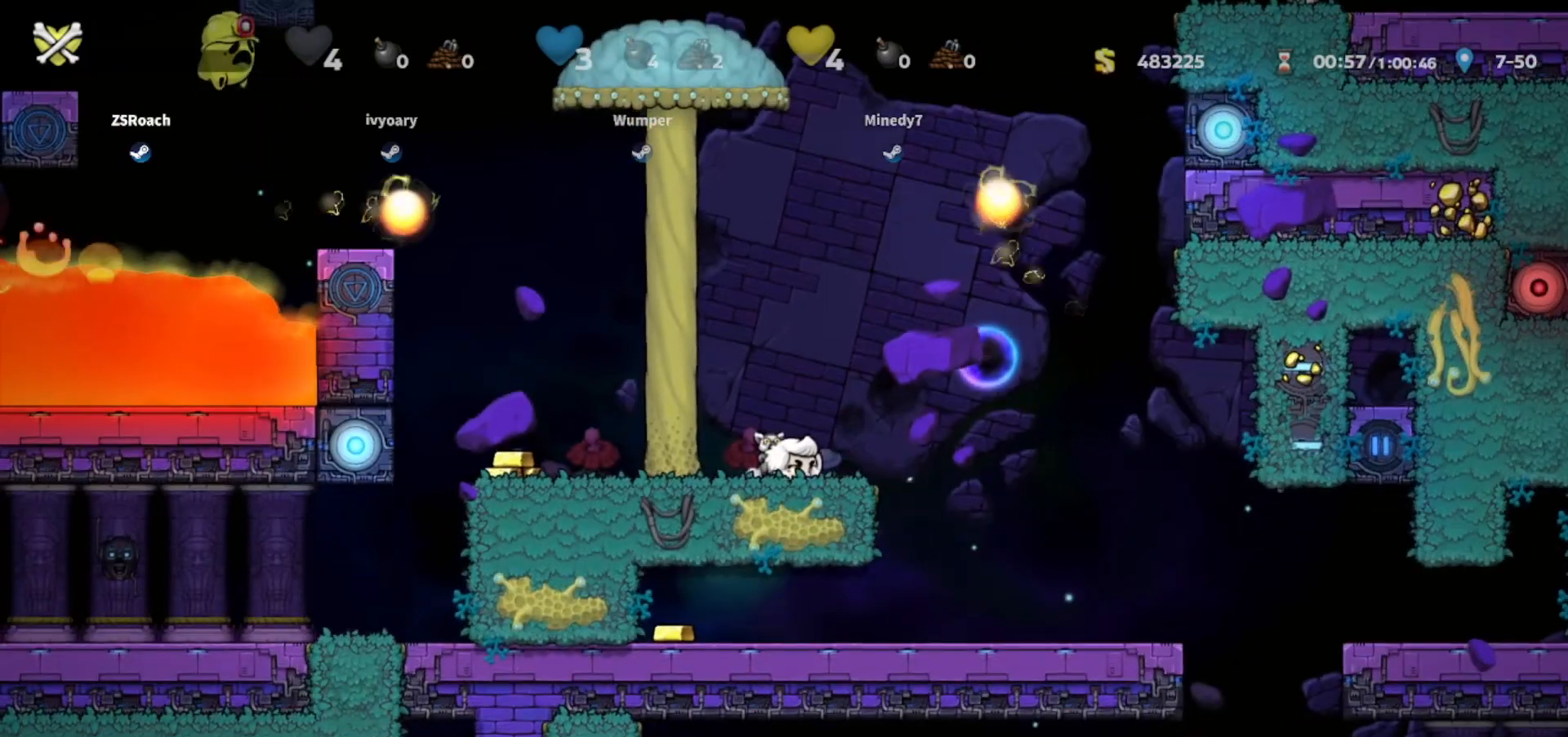
{"keys": ["right", "walk"], "events": [[200, "right", "down"], [334, "walk", "up"], [400, "walk", "down"]]}
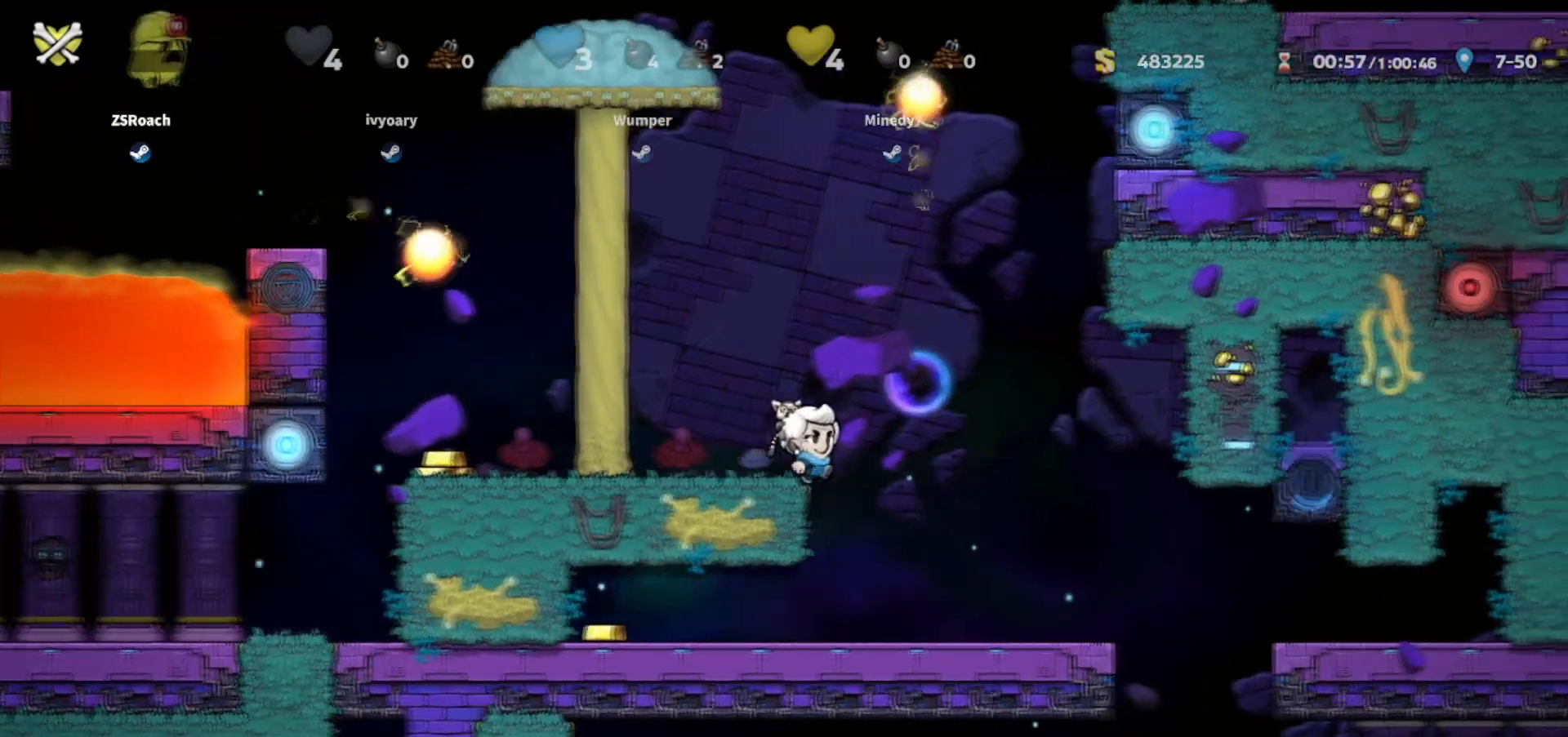
{"keys": ["down"], "events": [[66, "right", "up"], [267, "right", "down"], [333, "walk", "up"], [500, "down", "down"], [500, "right", "up"]]}
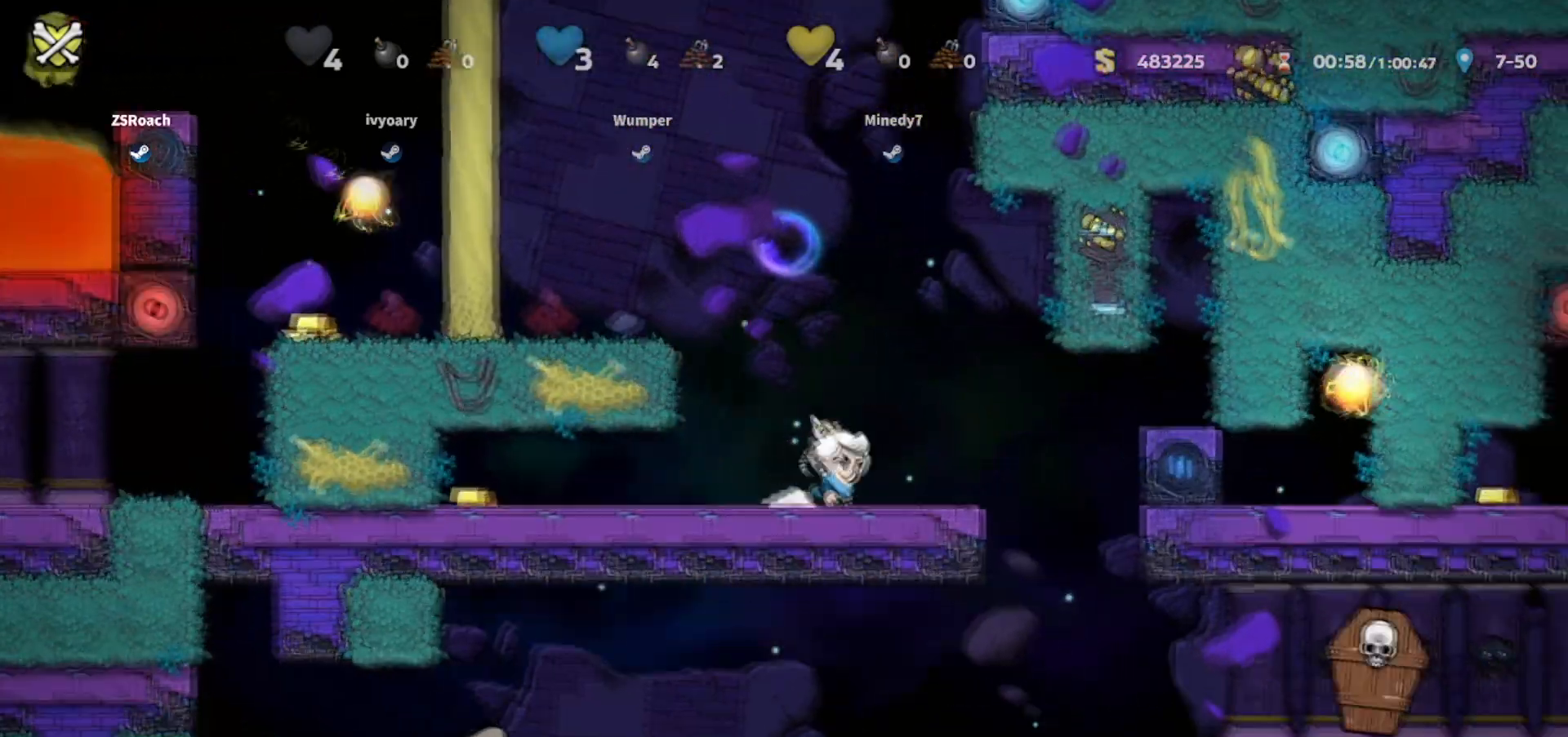
{"keys": ["down"], "events": []}
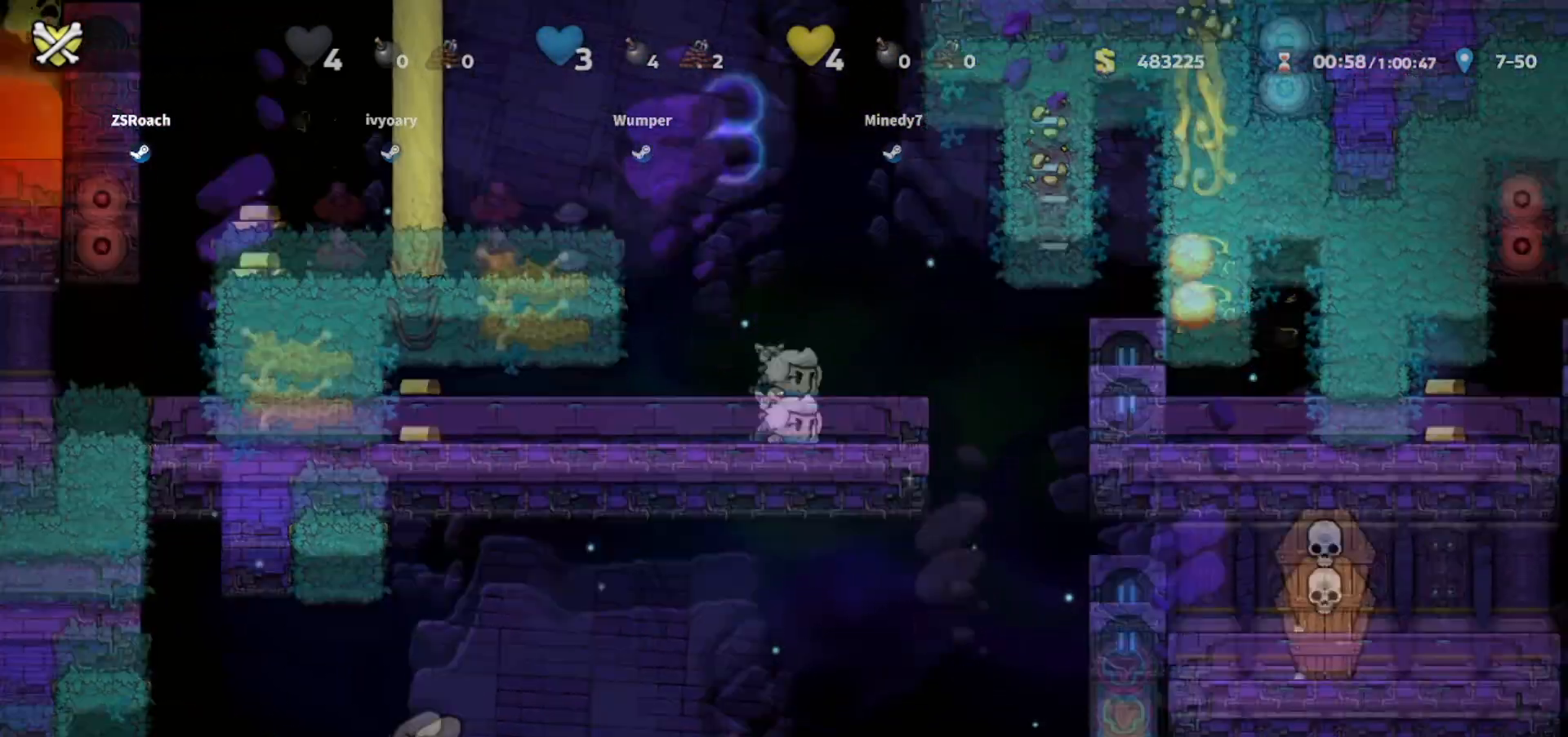
{"keys": ["down", "walk"], "events": [[400, "walk", "down"]]}
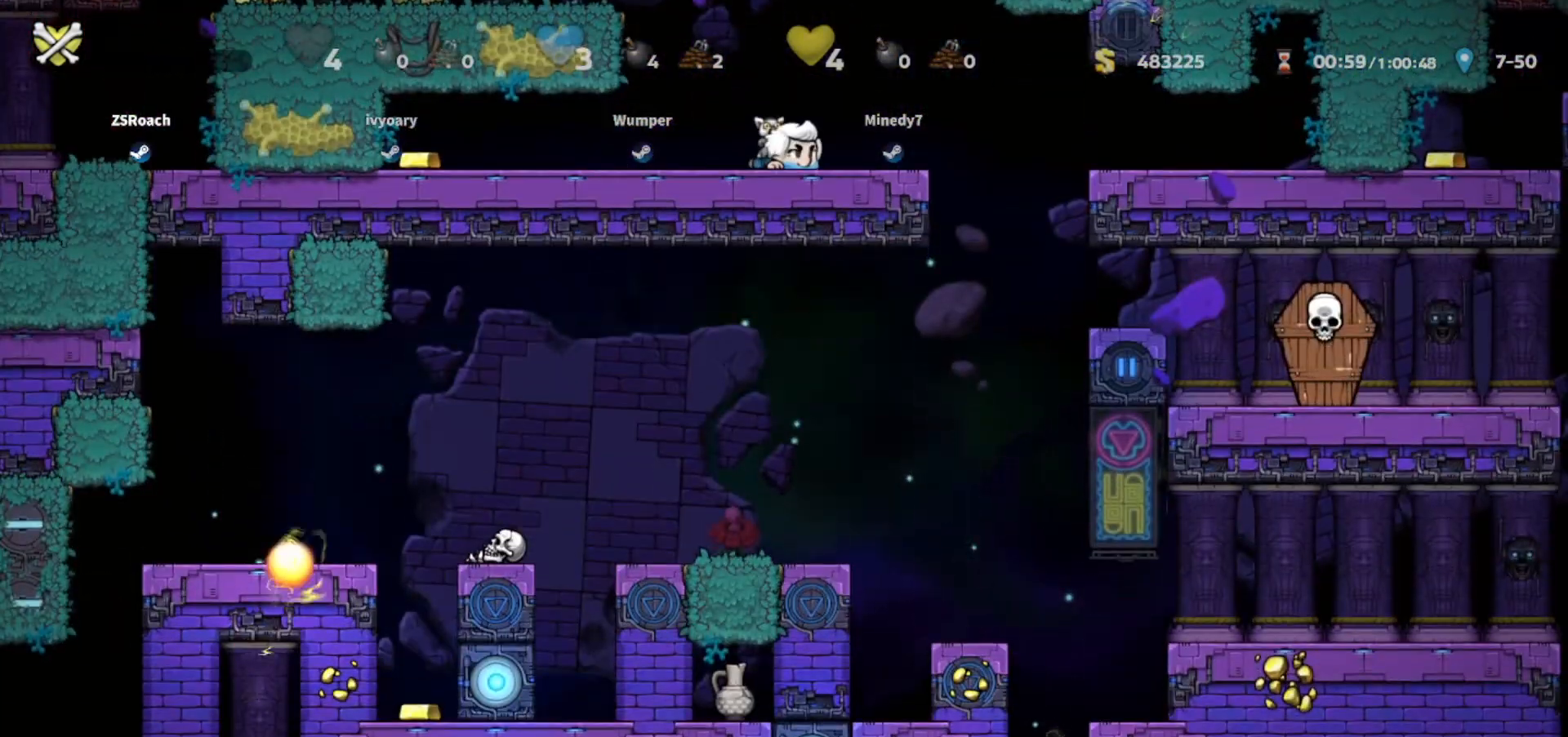
{"keys": ["right", "walk"], "events": [[400, "down", "up"], [467, "right", "down"]]}
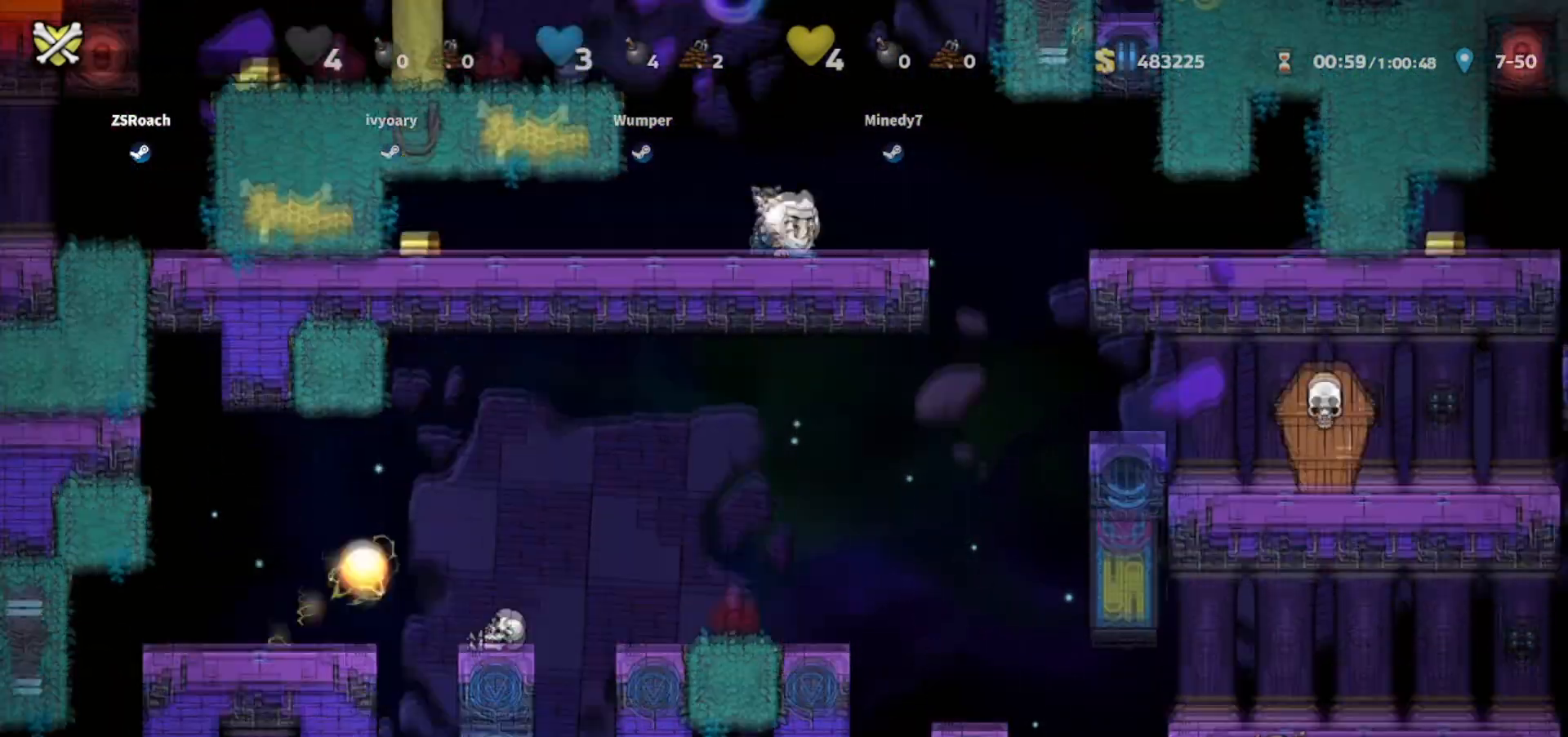
{"keys": ["walk"], "events": [[100, "right", "up"], [333, "left", "down"], [400, "left", "up"]]}
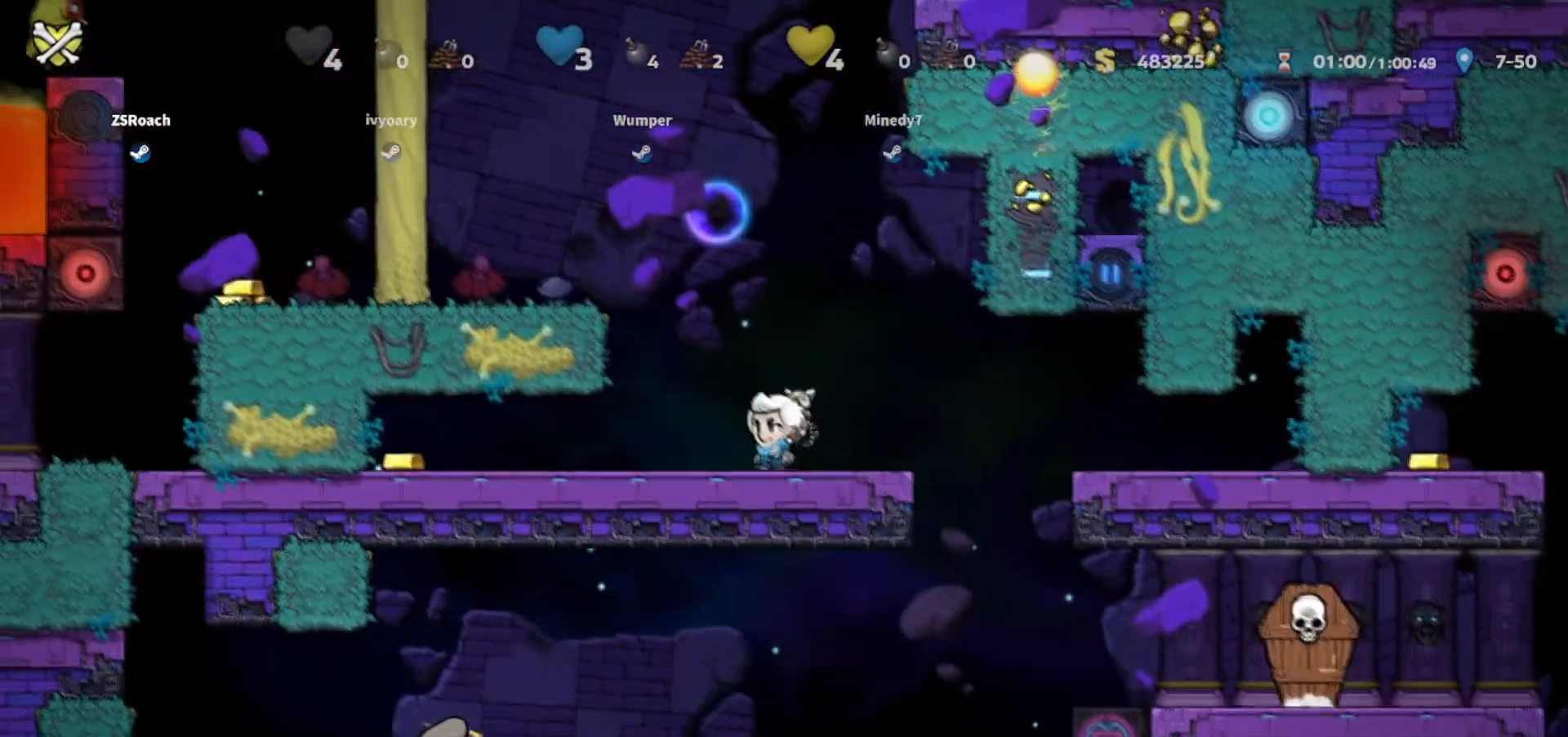
{"keys": ["walk"], "events": [[100, "right", "down"], [334, "right", "up"]]}
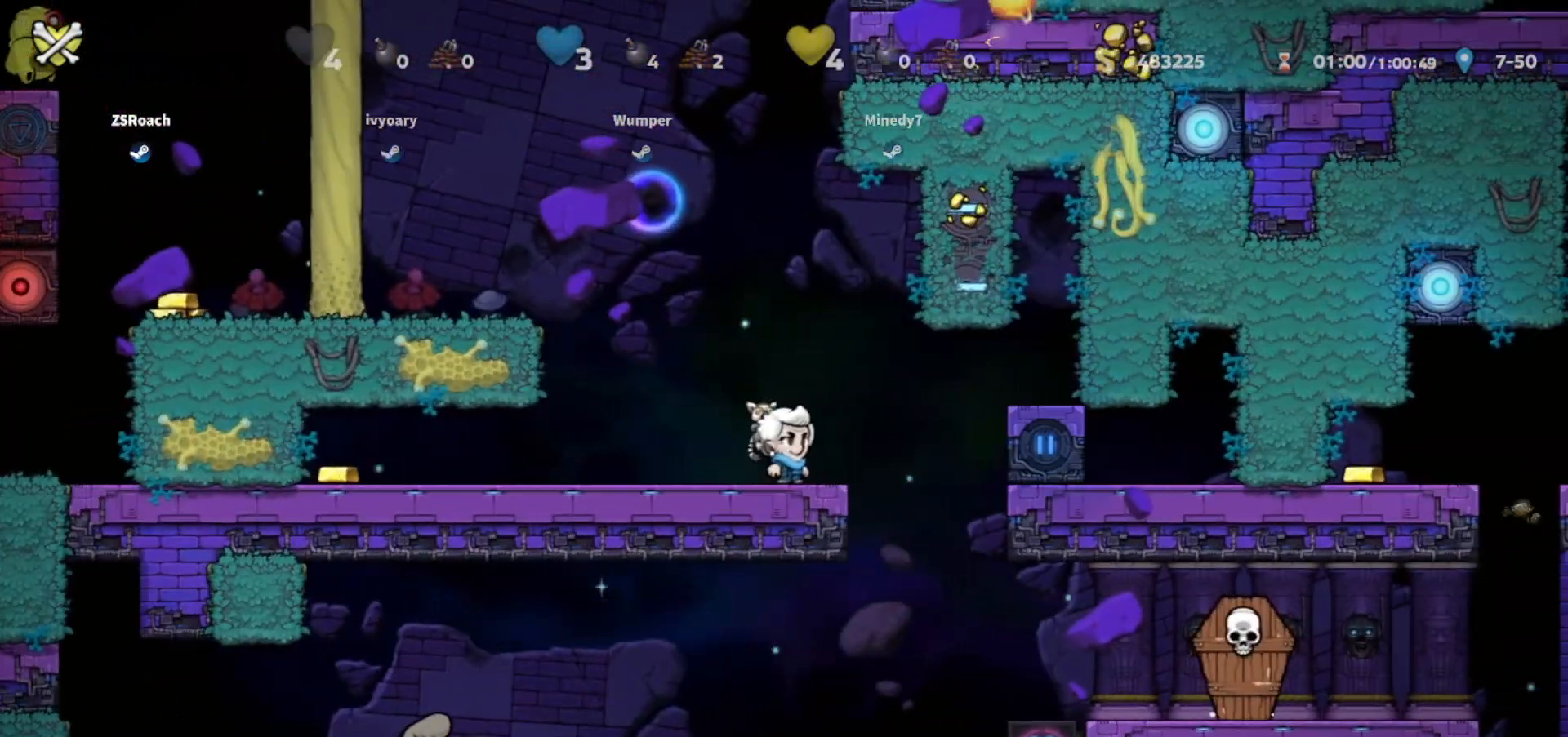
{"keys": ["walk"], "events": []}
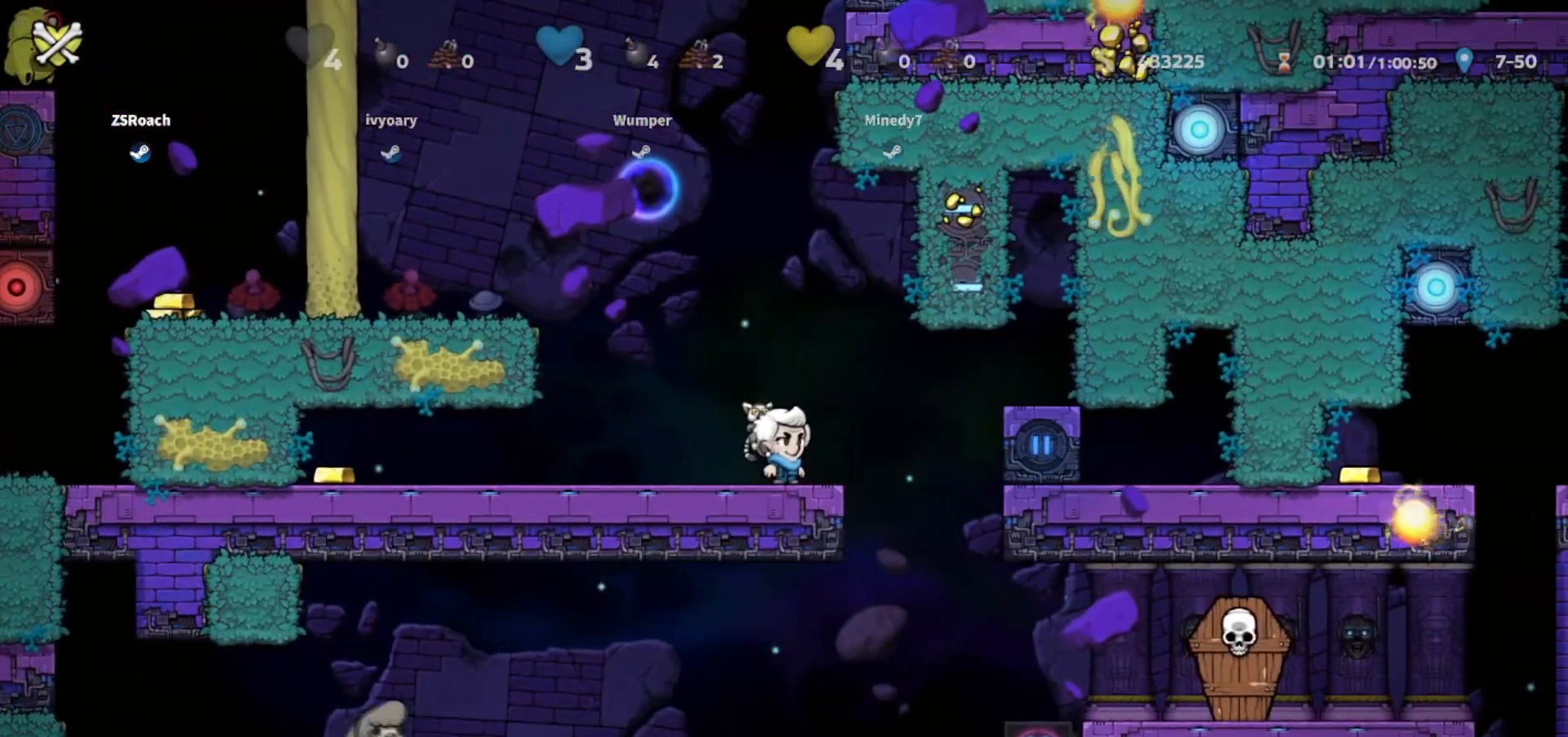
{"keys": ["left", "walk"], "events": [[434, "left", "down"]]}
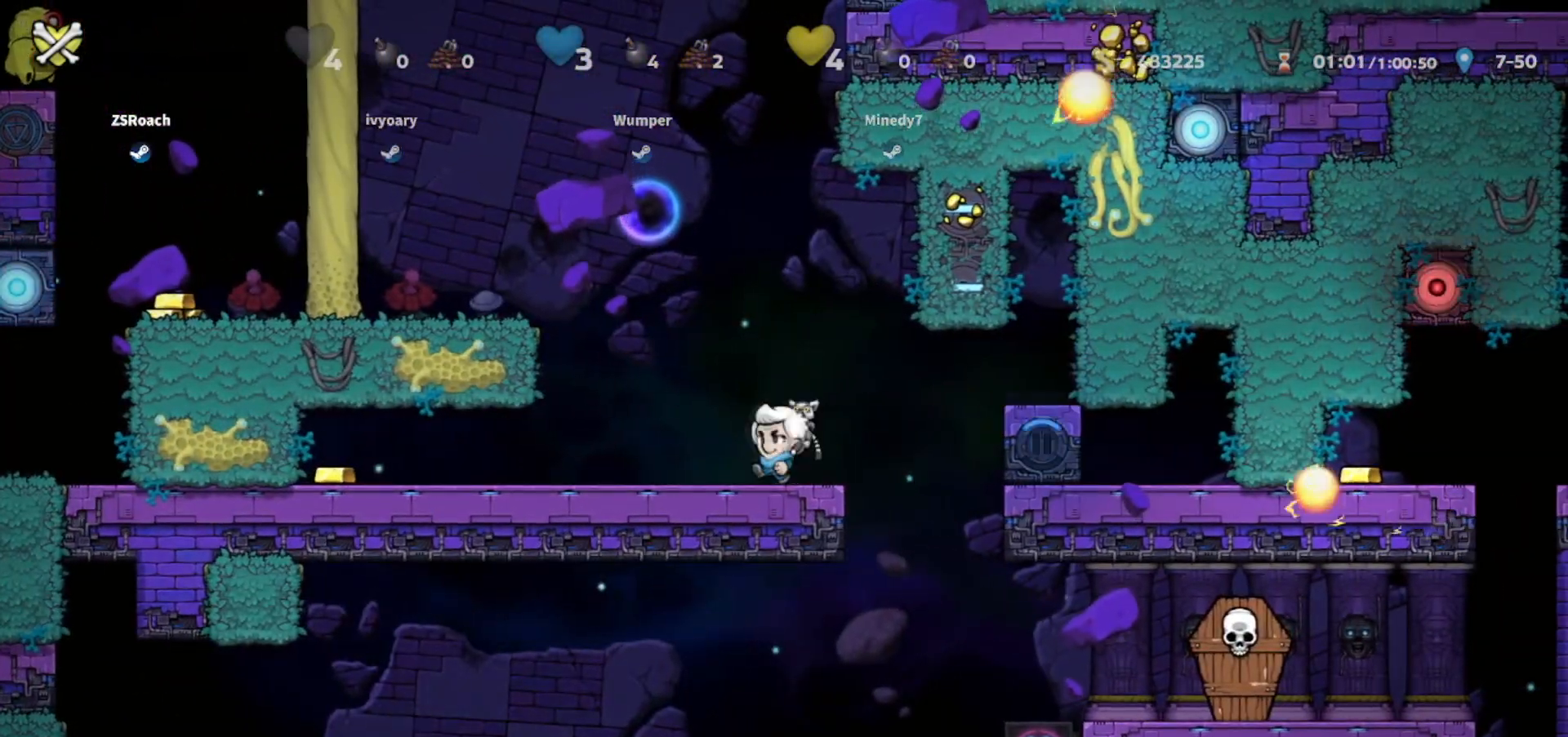
{"keys": ["walk"], "events": [[66, "left", "up"], [233, "left", "down"], [433, "left", "up"]]}
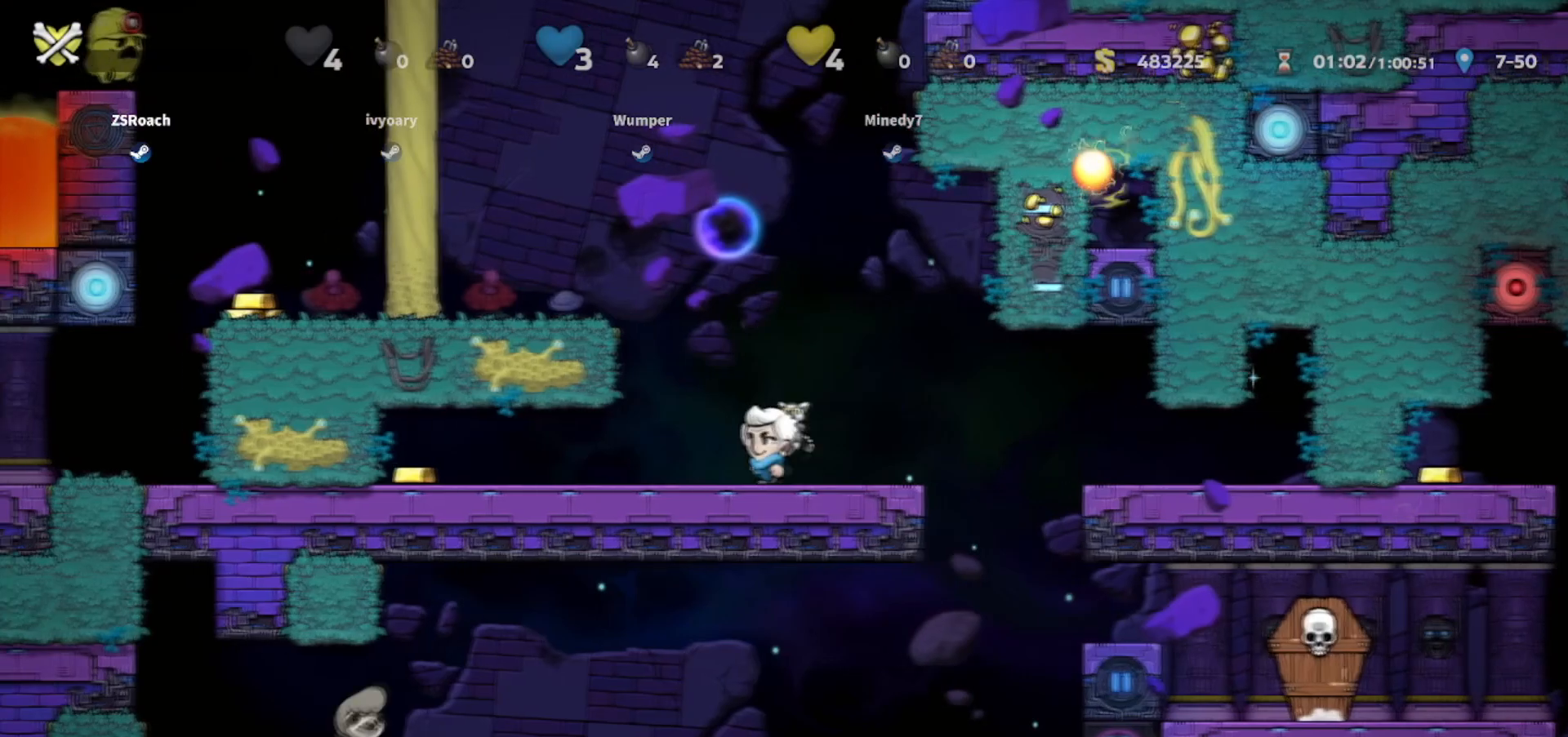
{"keys": ["jump", "left", "walk"], "events": [[134, "left", "down"], [200, "left", "up"], [400, "left", "down"], [400, "walk", "up"], [467, "jump", "down"], [501, "walk", "down"]]}
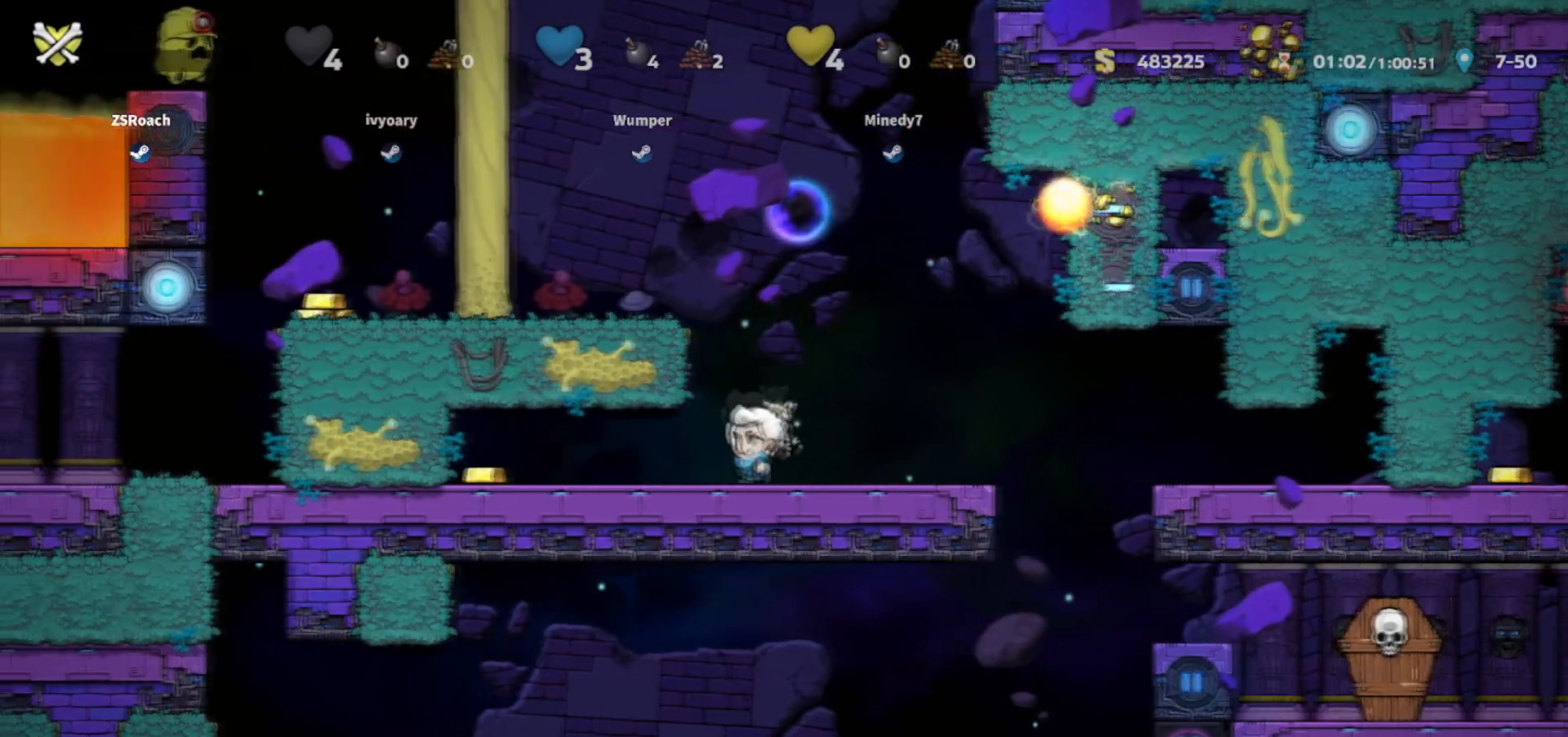
{"keys": ["jump", "walk", "whip"], "events": [[166, "jump", "up"], [233, "left", "up"], [300, "jump", "down"], [400, "whip", "down"]]}
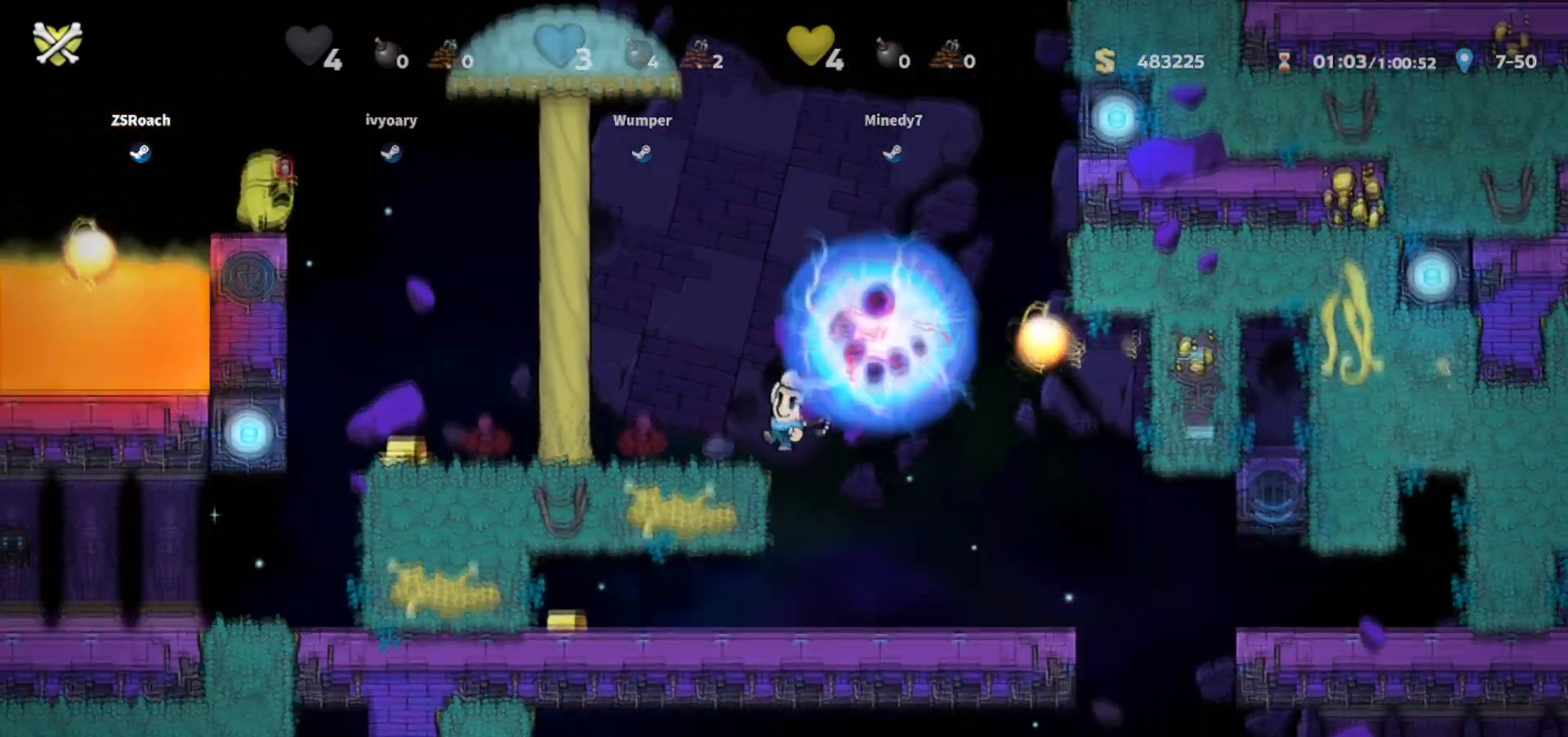
{"keys": ["right", "walk"], "events": [[100, "right", "down"], [134, "jump", "up"], [200, "right", "up"], [200, "whip", "up"], [300, "right", "down"]]}
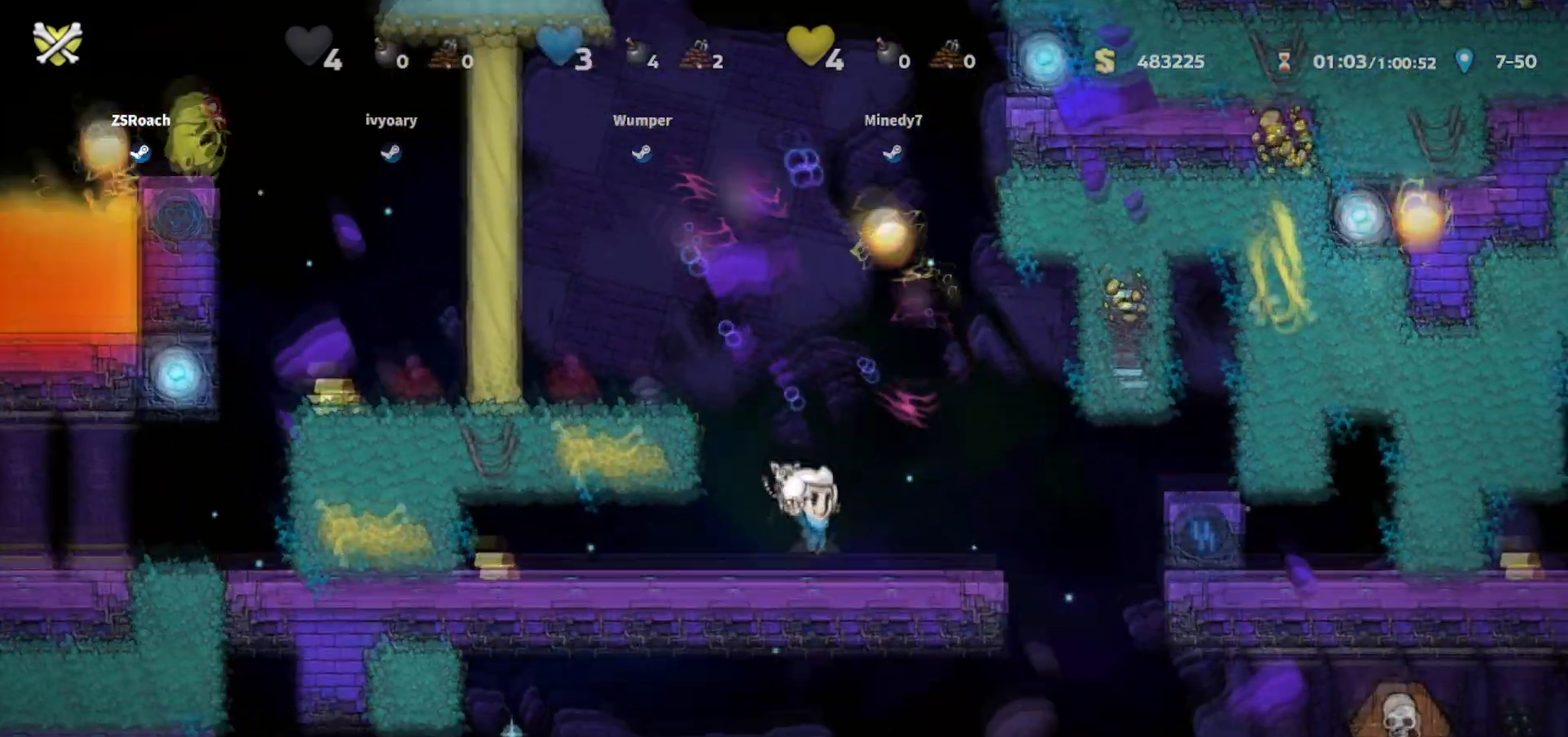
{"keys": ["down", "walk"], "events": [[167, "down", "down"], [167, "right", "up"]]}
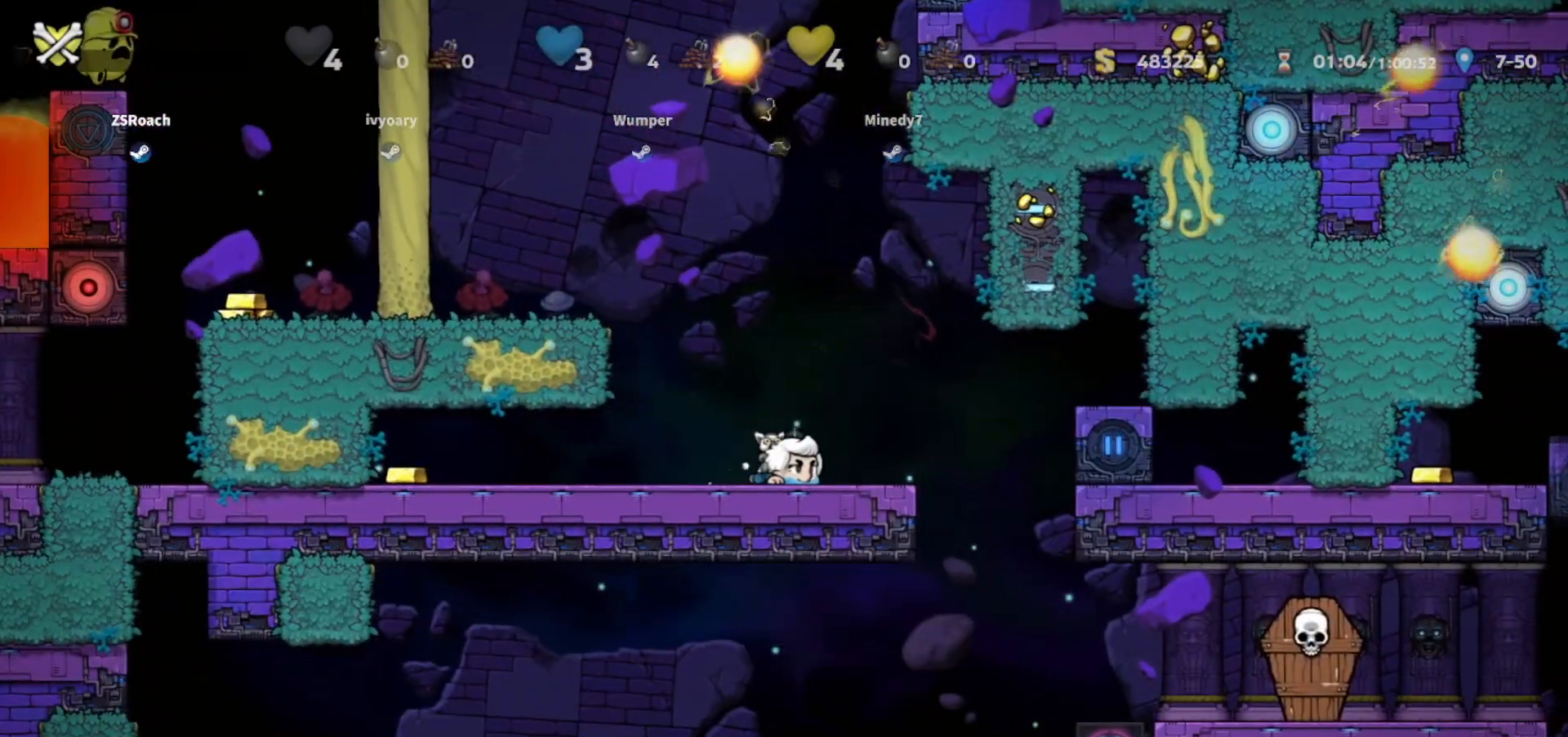
{"keys": ["down", "walk"], "events": []}
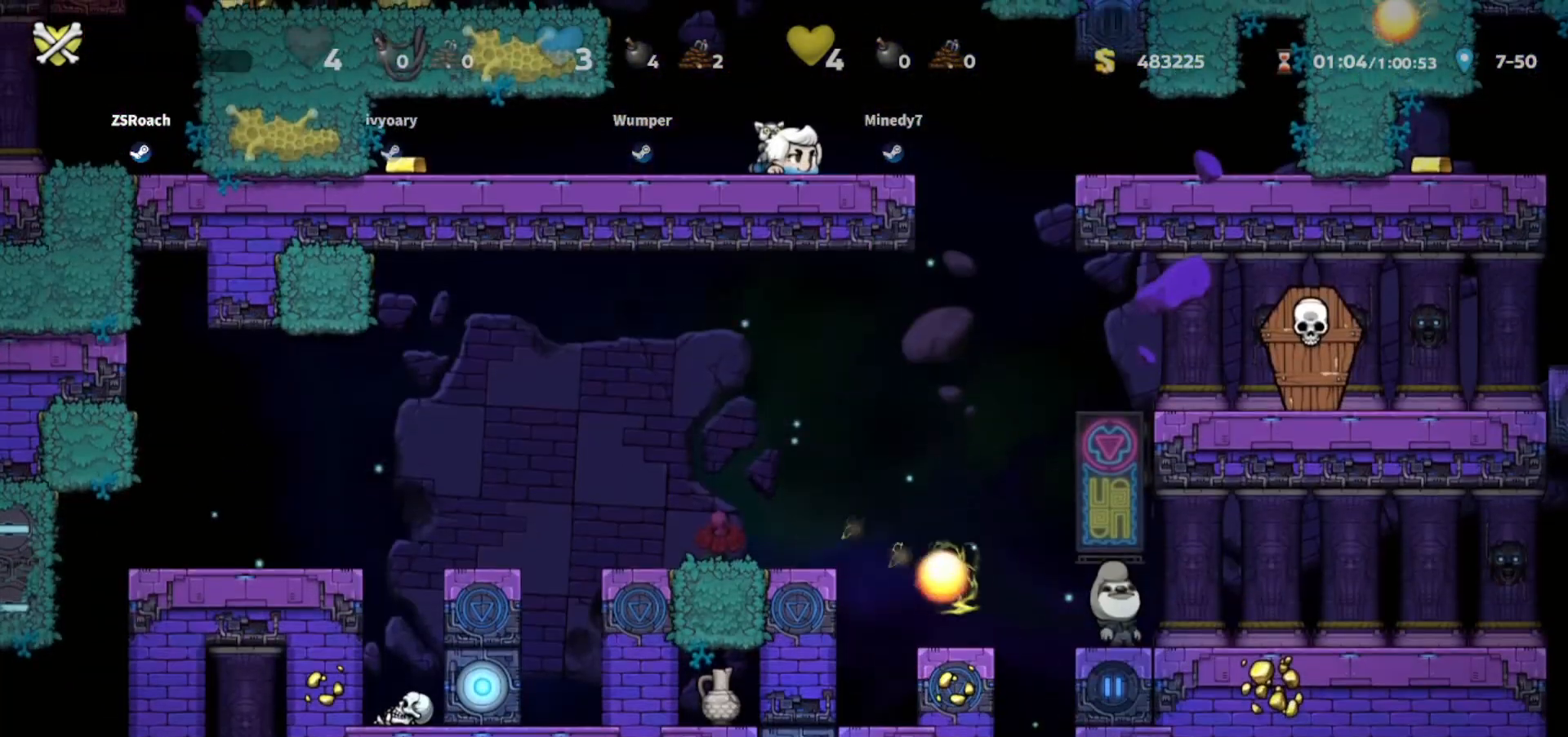
{"keys": ["walk"], "events": [[467, "down", "up"]]}
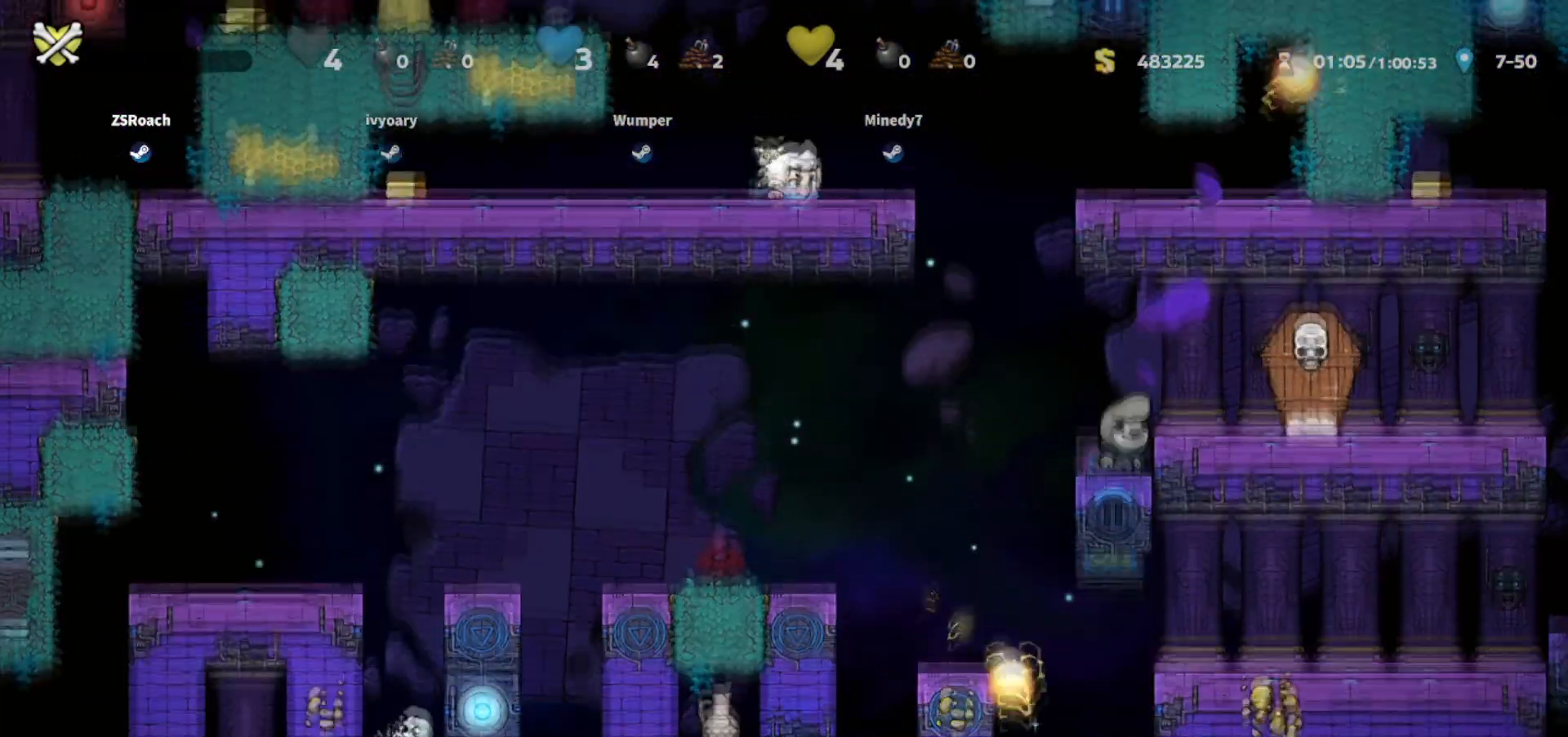
{"keys": ["walk"], "events": []}
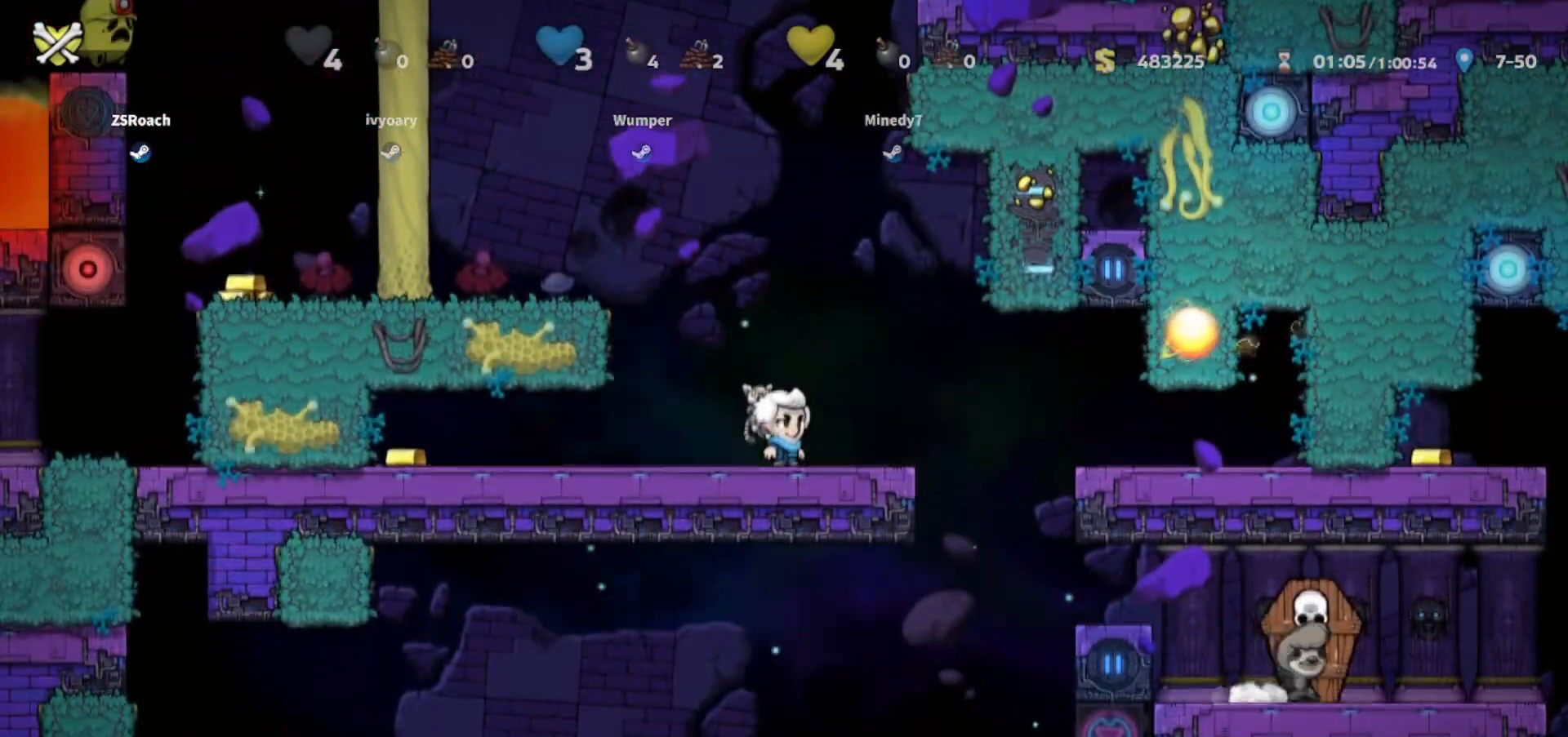
{"keys": ["walk"], "events": []}
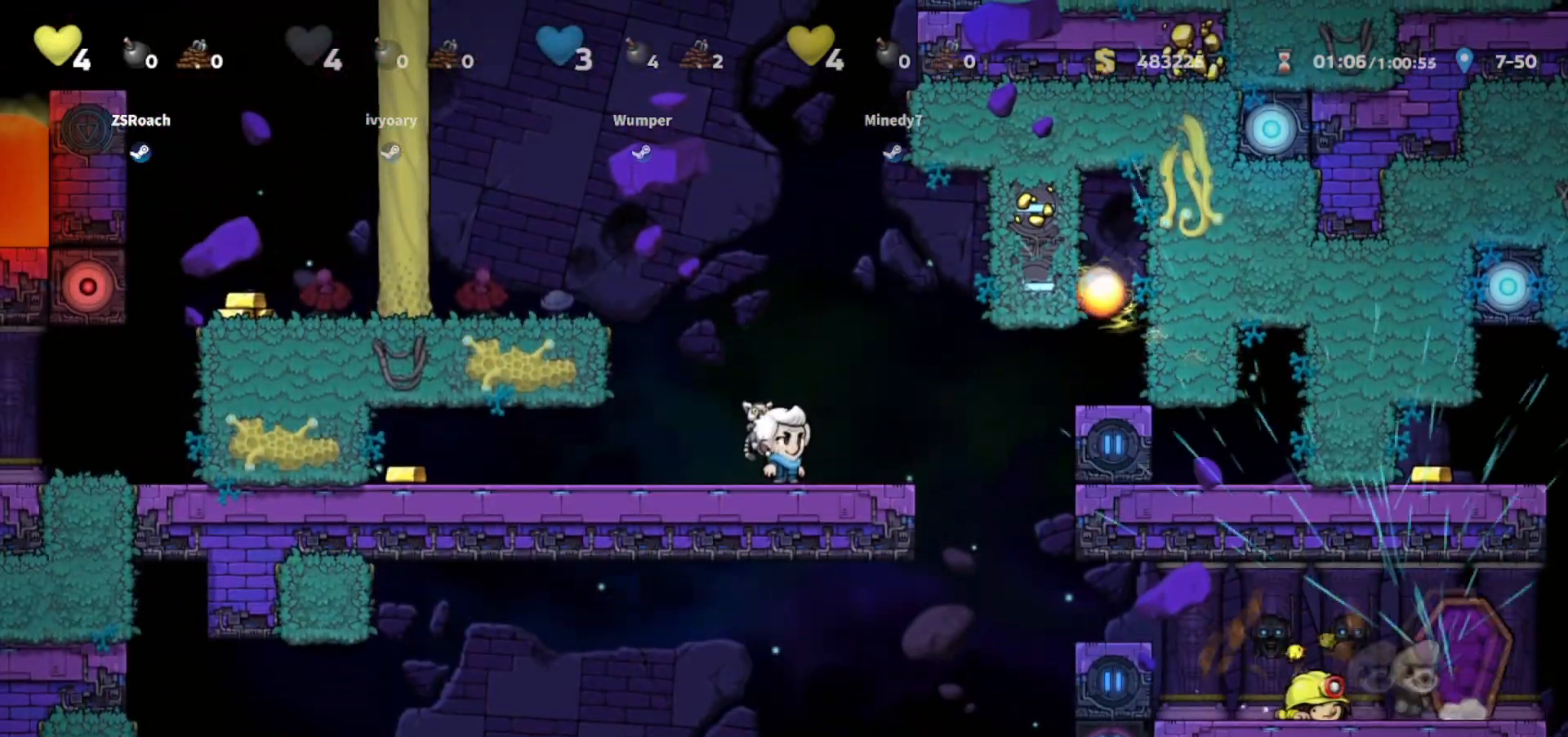
{"keys": ["escape", "walk"]}
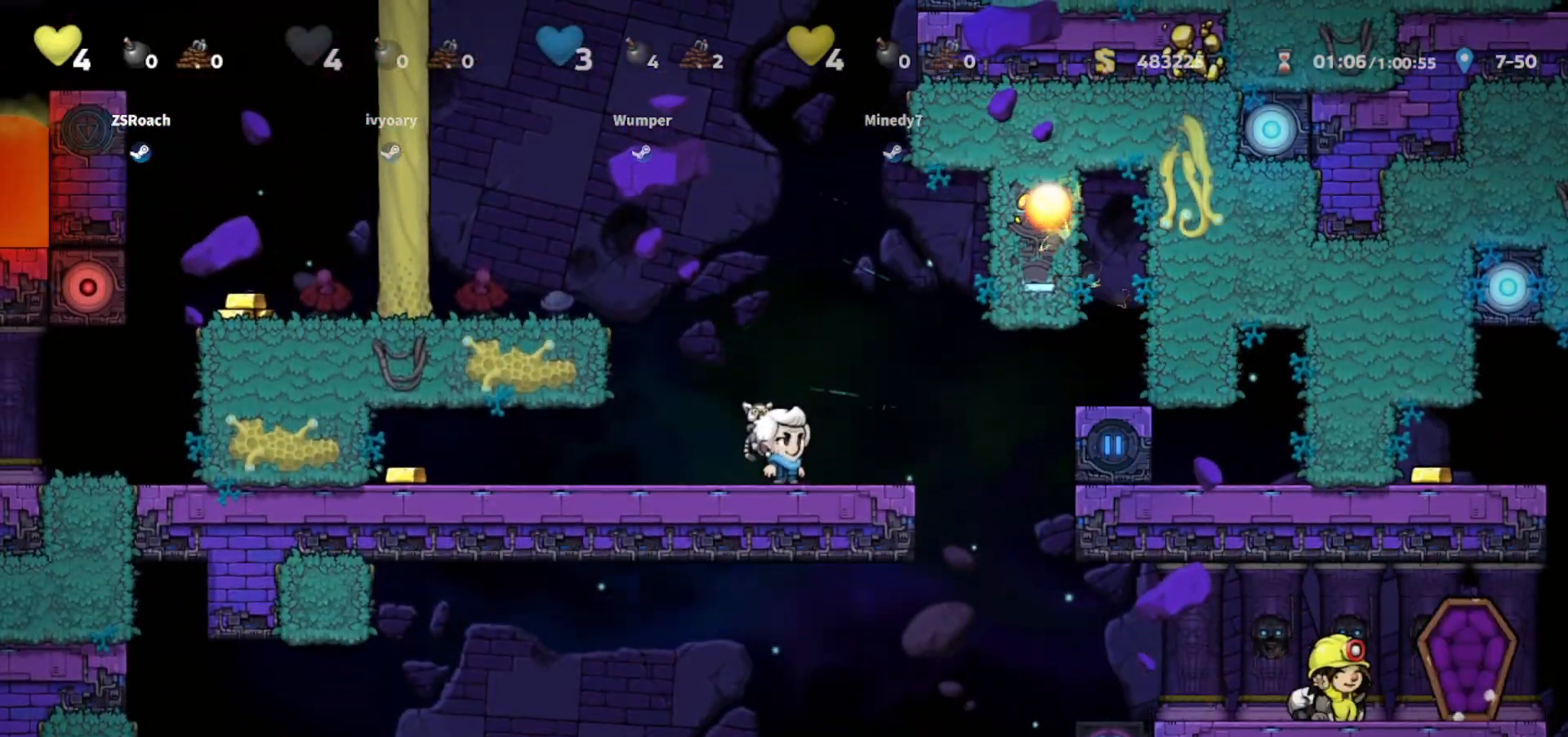
{"keys": ["walk"], "events": [[167, "escape", "up"], [267, "right", "down"], [434, "right", "up"]]}
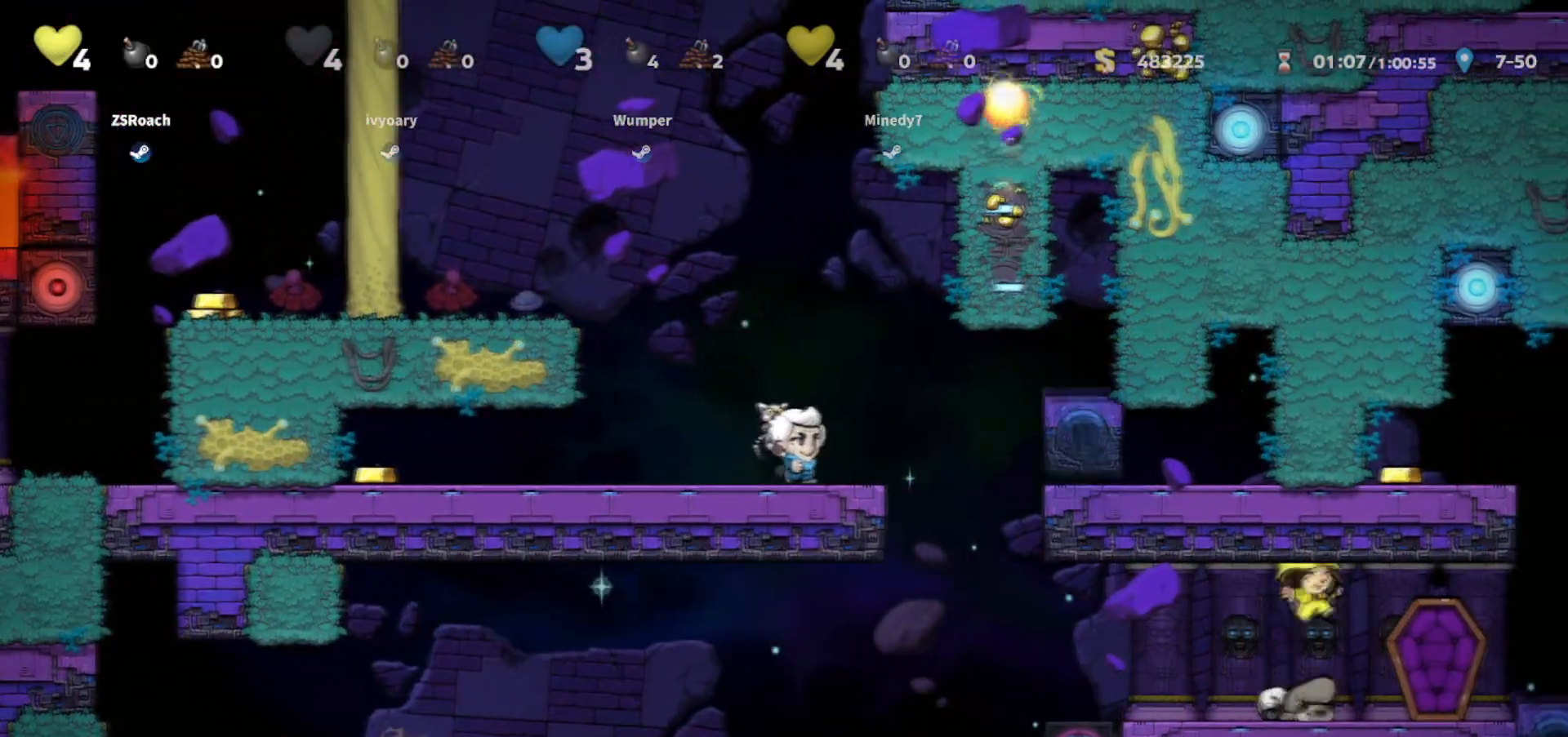
{"keys": ["down", "walk"], "events": [[167, "down", "down"]]}
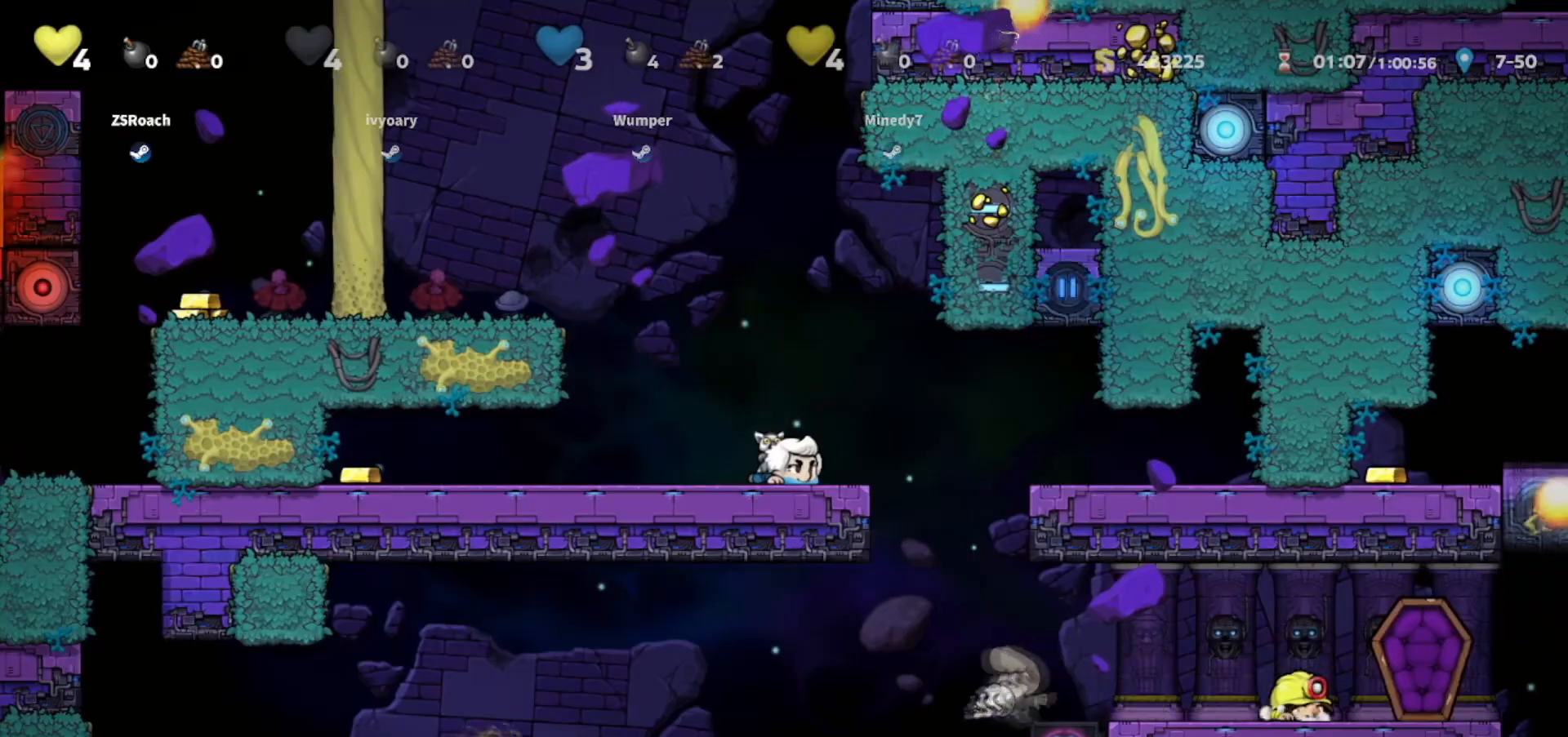
{"keys": ["down", "walk"], "events": []}
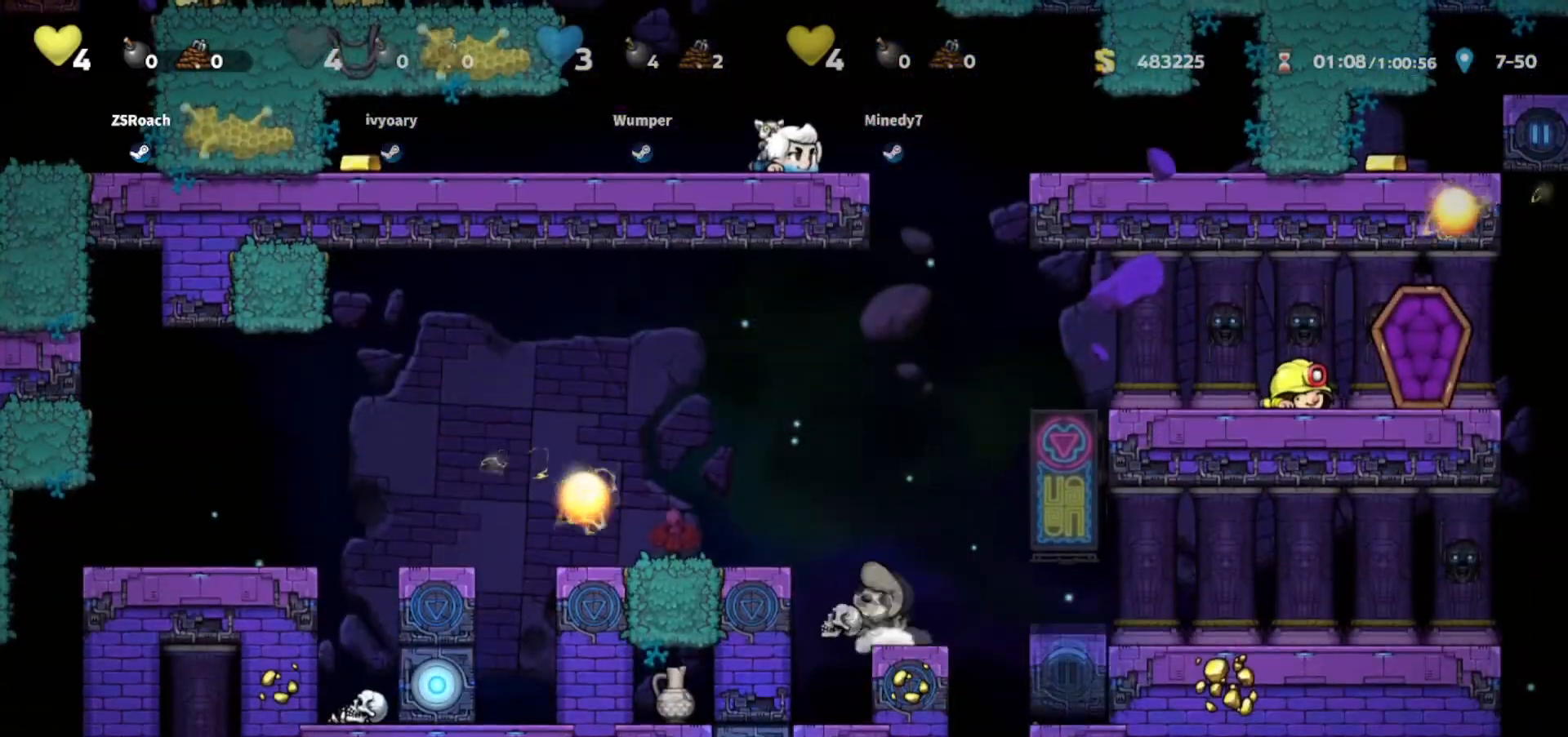
{"keys": ["right", "walk"], "events": [[300, "down", "up"], [333, "right", "down"]]}
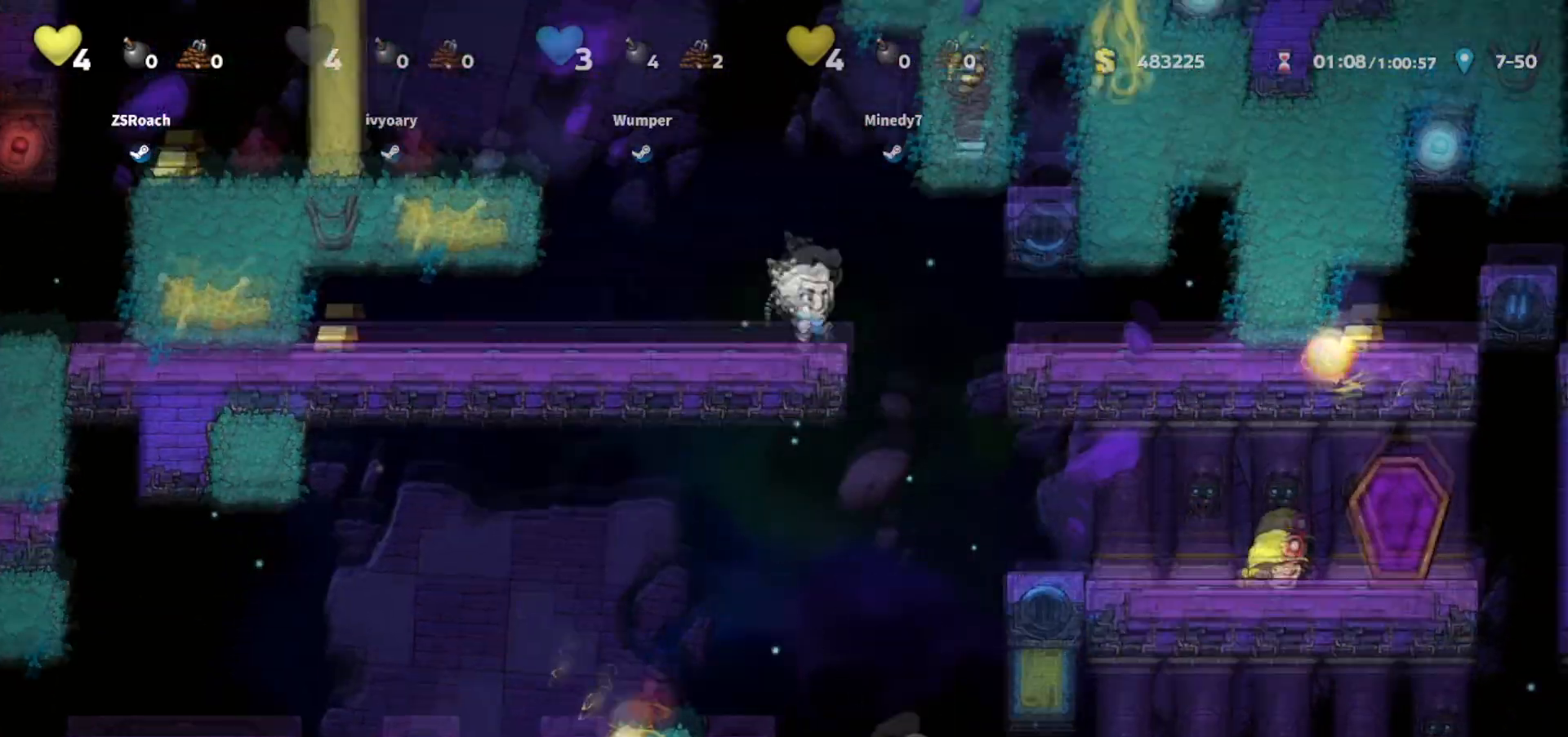
{"keys": ["down", "jump", "left"], "events": [[234, "left", "down"], [267, "right", "up"], [334, "down", "down"], [334, "walk", "up"], [434, "jump", "down"]]}
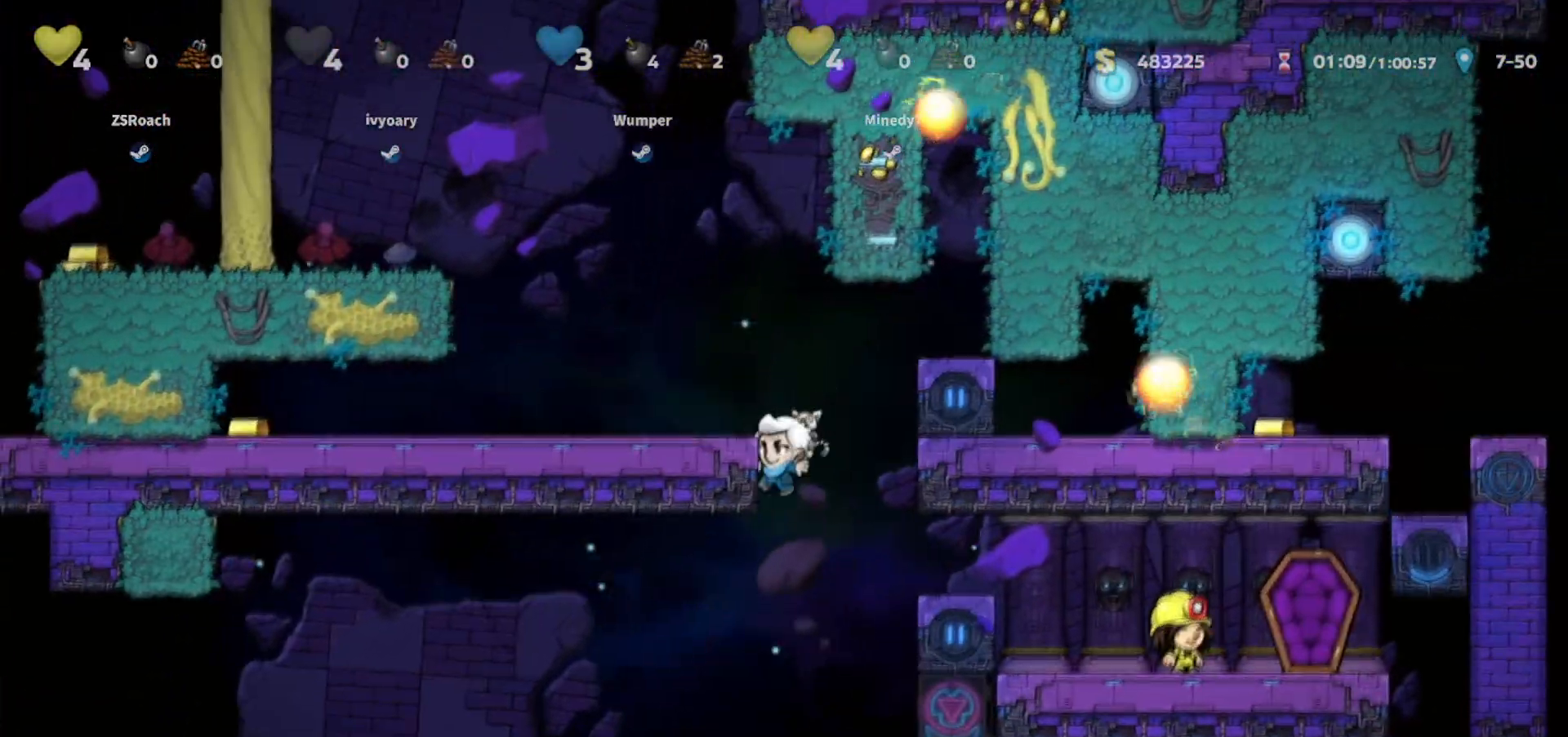
{"keys": ["right", "walk"], "events": [[100, "down", "up"], [100, "jump", "up"], [433, "walk", "down"], [500, "left", "up"], [500, "right", "down"]]}
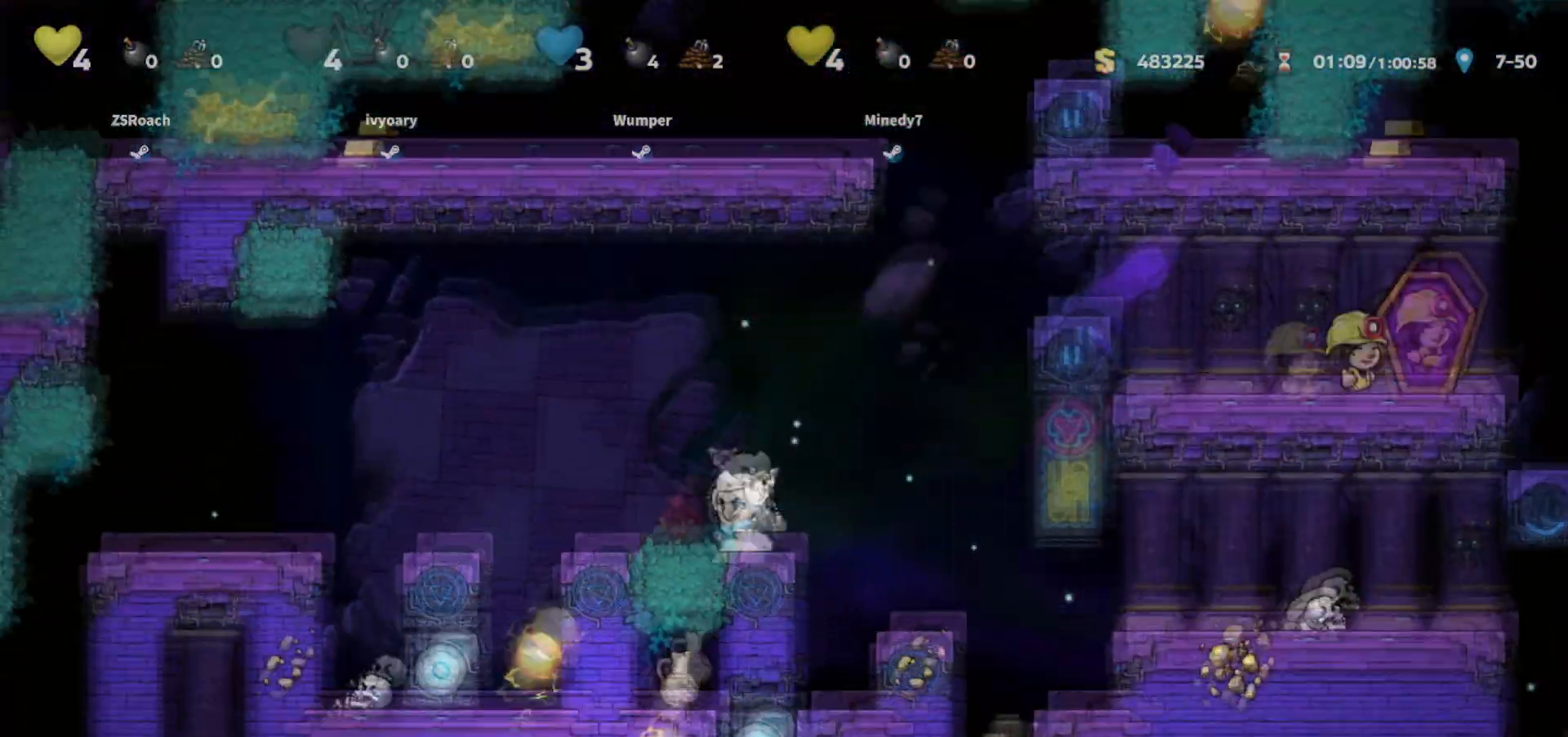
{"keys": ["walk"], "events": [[100, "walk", "up"], [267, "walk", "down"], [434, "right", "up"]]}
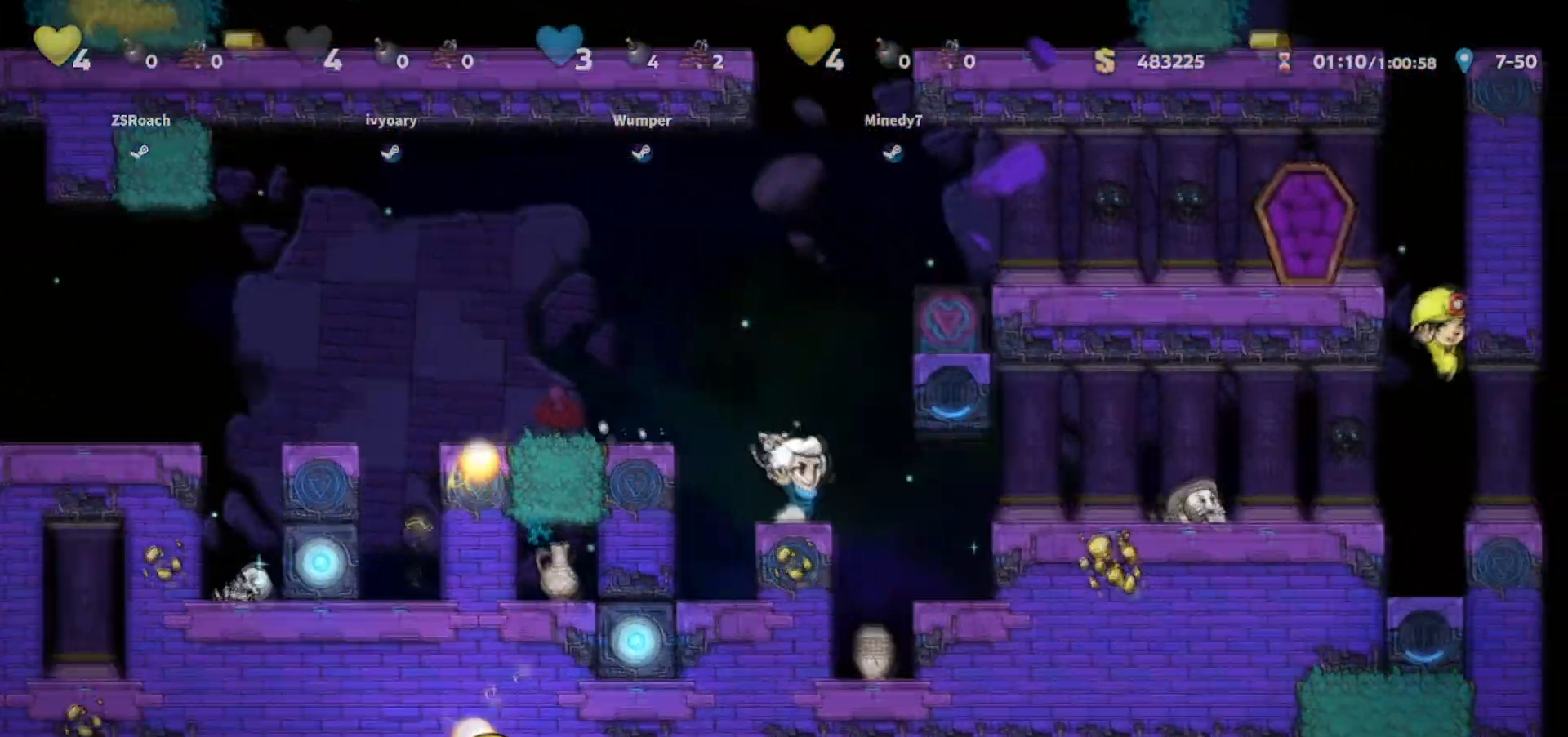
{"keys": ["right"], "events": [[133, "jump", "down"], [167, "walk", "up"], [200, "right", "down"], [300, "jump", "up"]]}